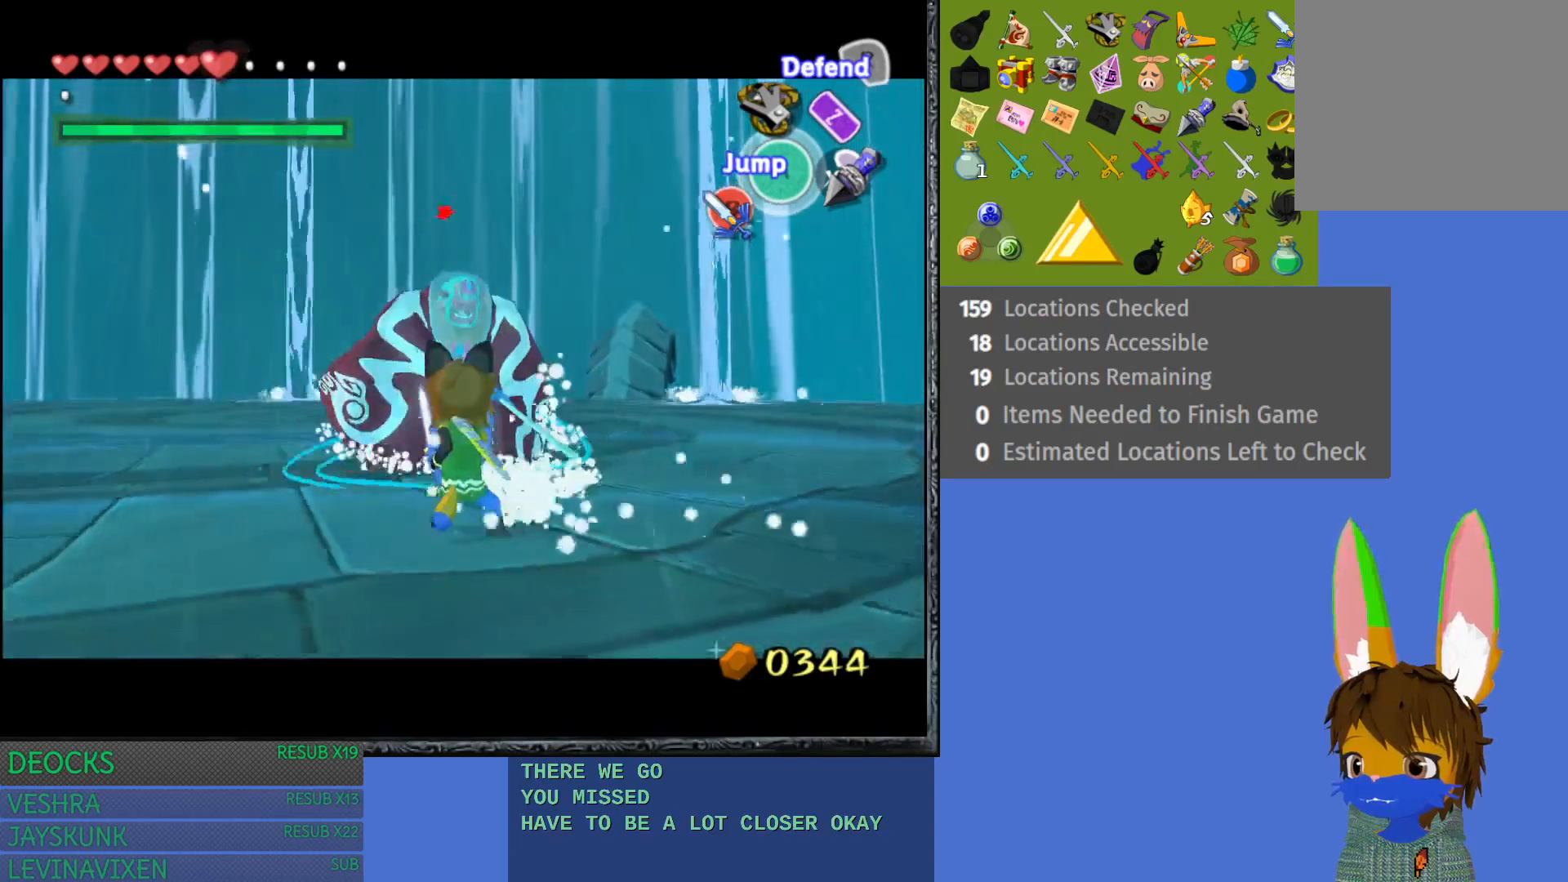
Gameplay with a controller (PlayStation layout); each line is a JSON object with the inputs held at the frame after it. "events" lists button and stick changes between this image and that frame as [ms after this image, input, new state], when the widget could be followed in between. Not read: L3 R3.
{"buttons": ["L1", "R2"], "left_stick": "down-left", "right_stick": "center", "events": []}
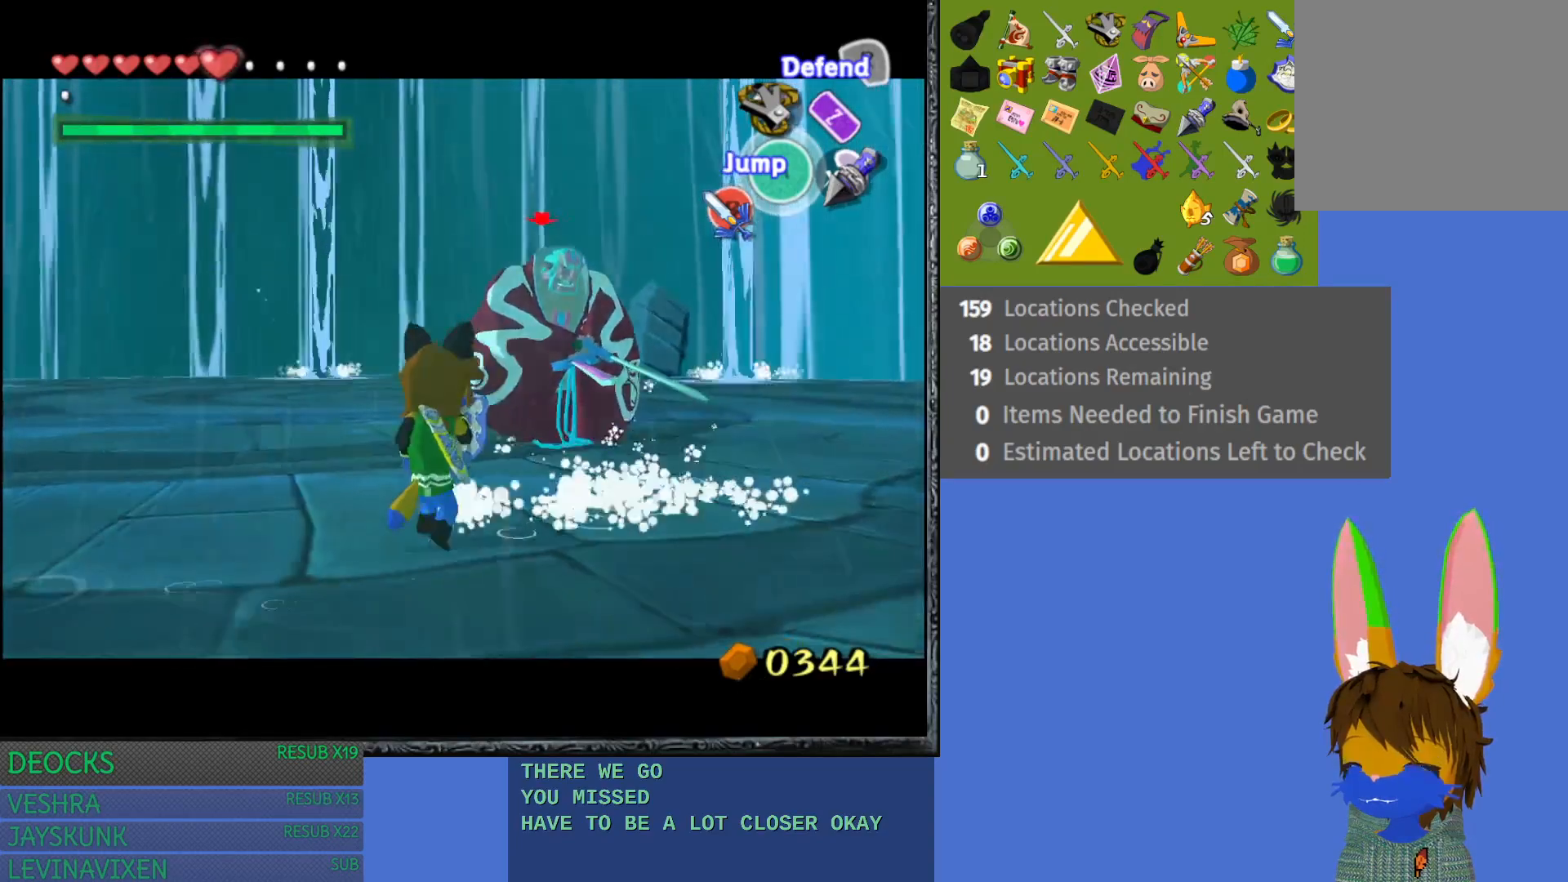
{"buttons": ["L1", "R2"], "left_stick": "center", "right_stick": "center", "events": [[183, "left_stick", "center"]]}
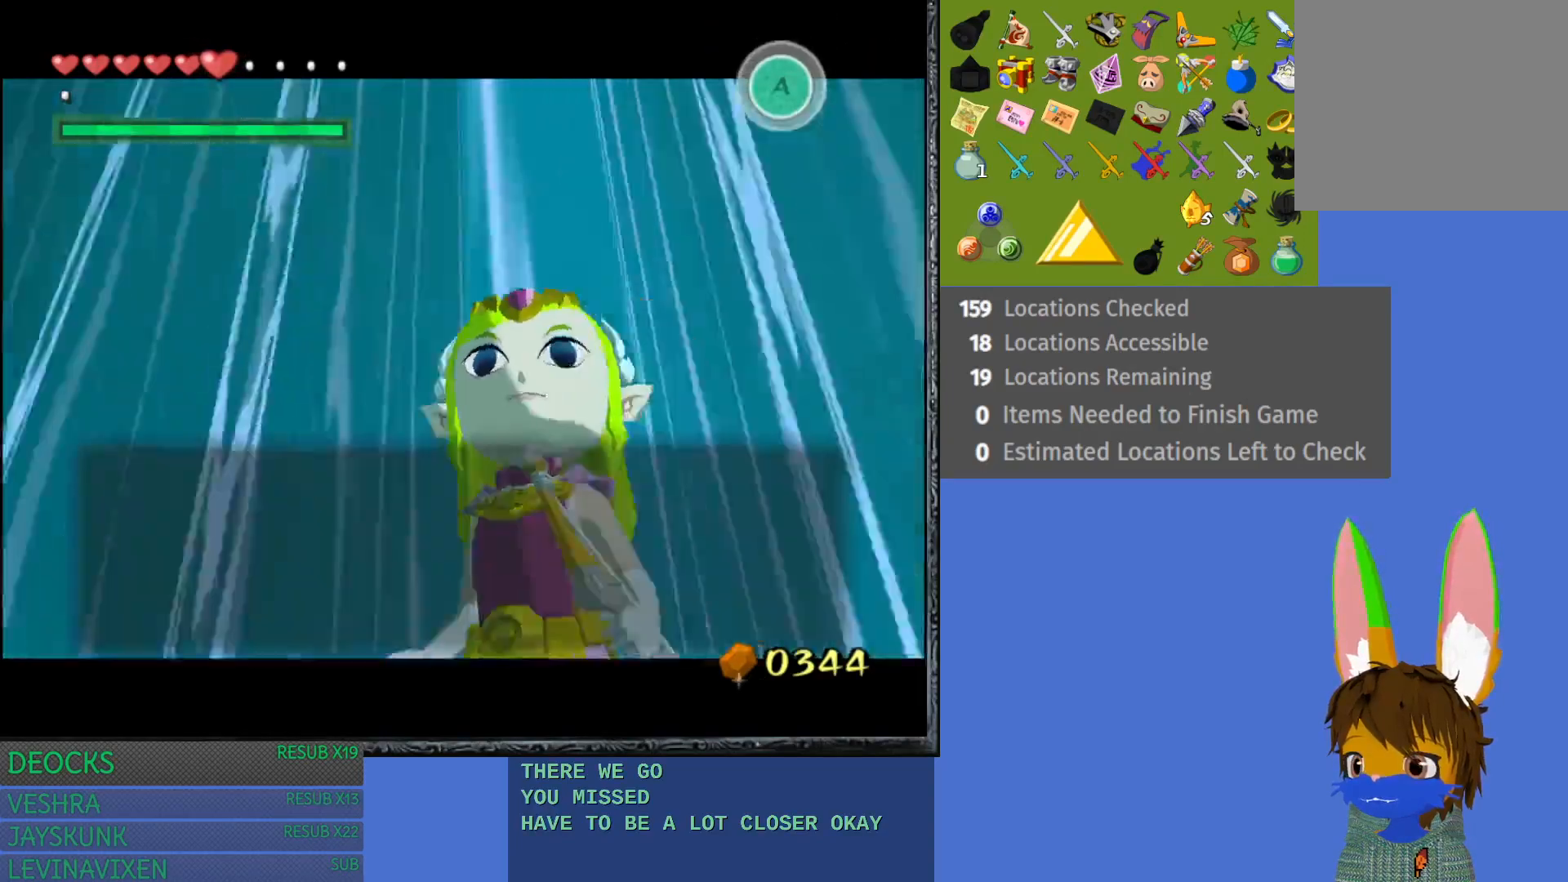
{"buttons": ["L1", "R2"], "left_stick": "center", "right_stick": "center", "events": []}
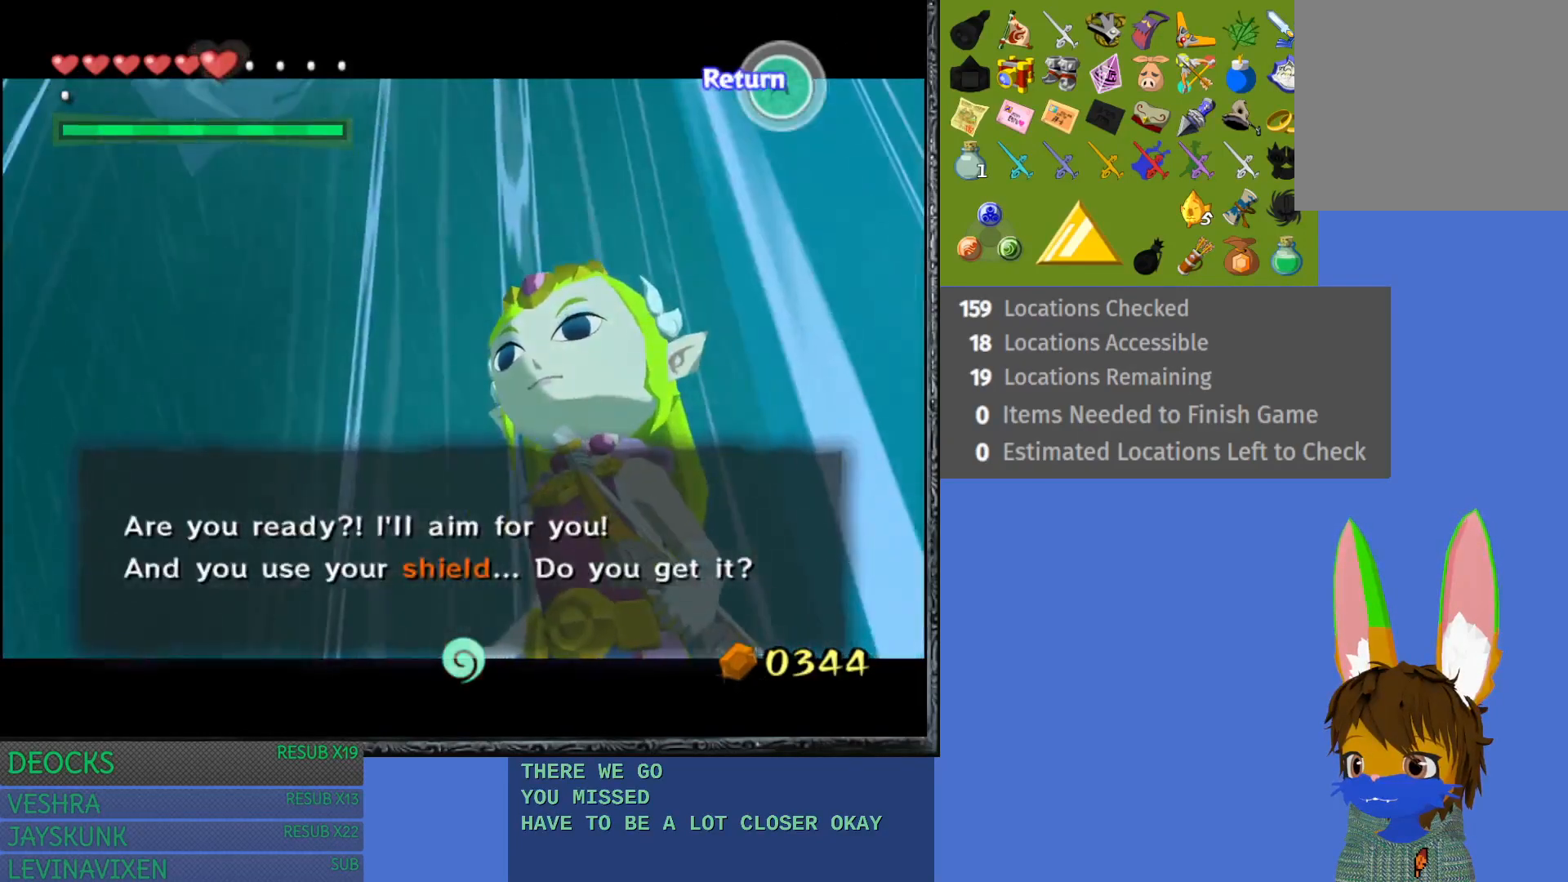
{"buttons": ["L1", "R2"], "left_stick": "center", "right_stick": "center", "events": []}
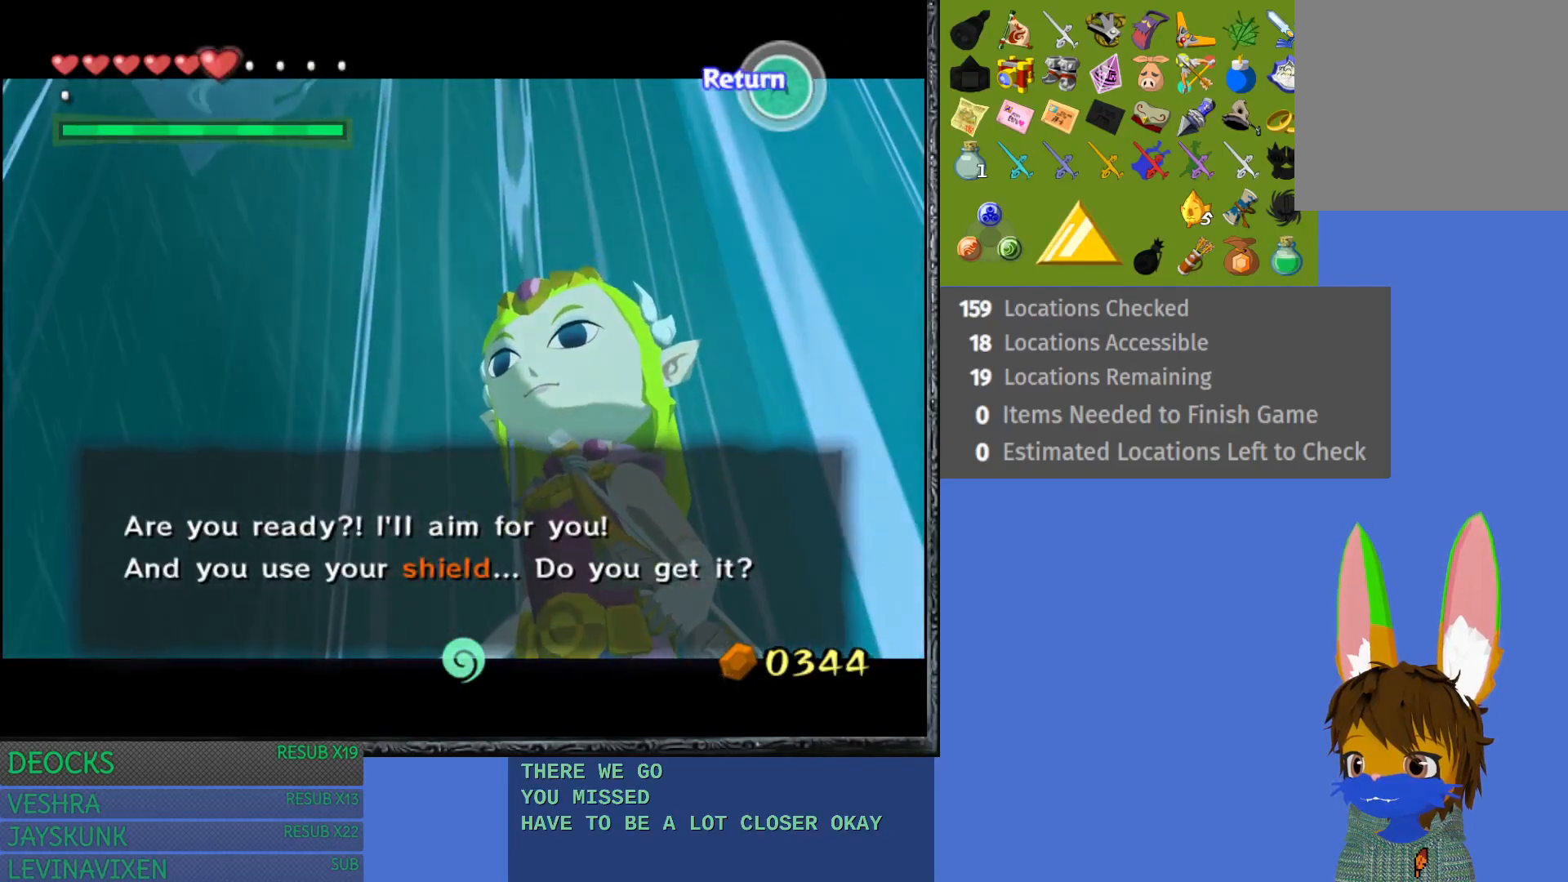
{"buttons": ["L1"], "left_stick": "center", "right_stick": "center", "events": [[383, "R2", "up"], [400, "CROSS", "down"], [483, "CROSS", "up"]]}
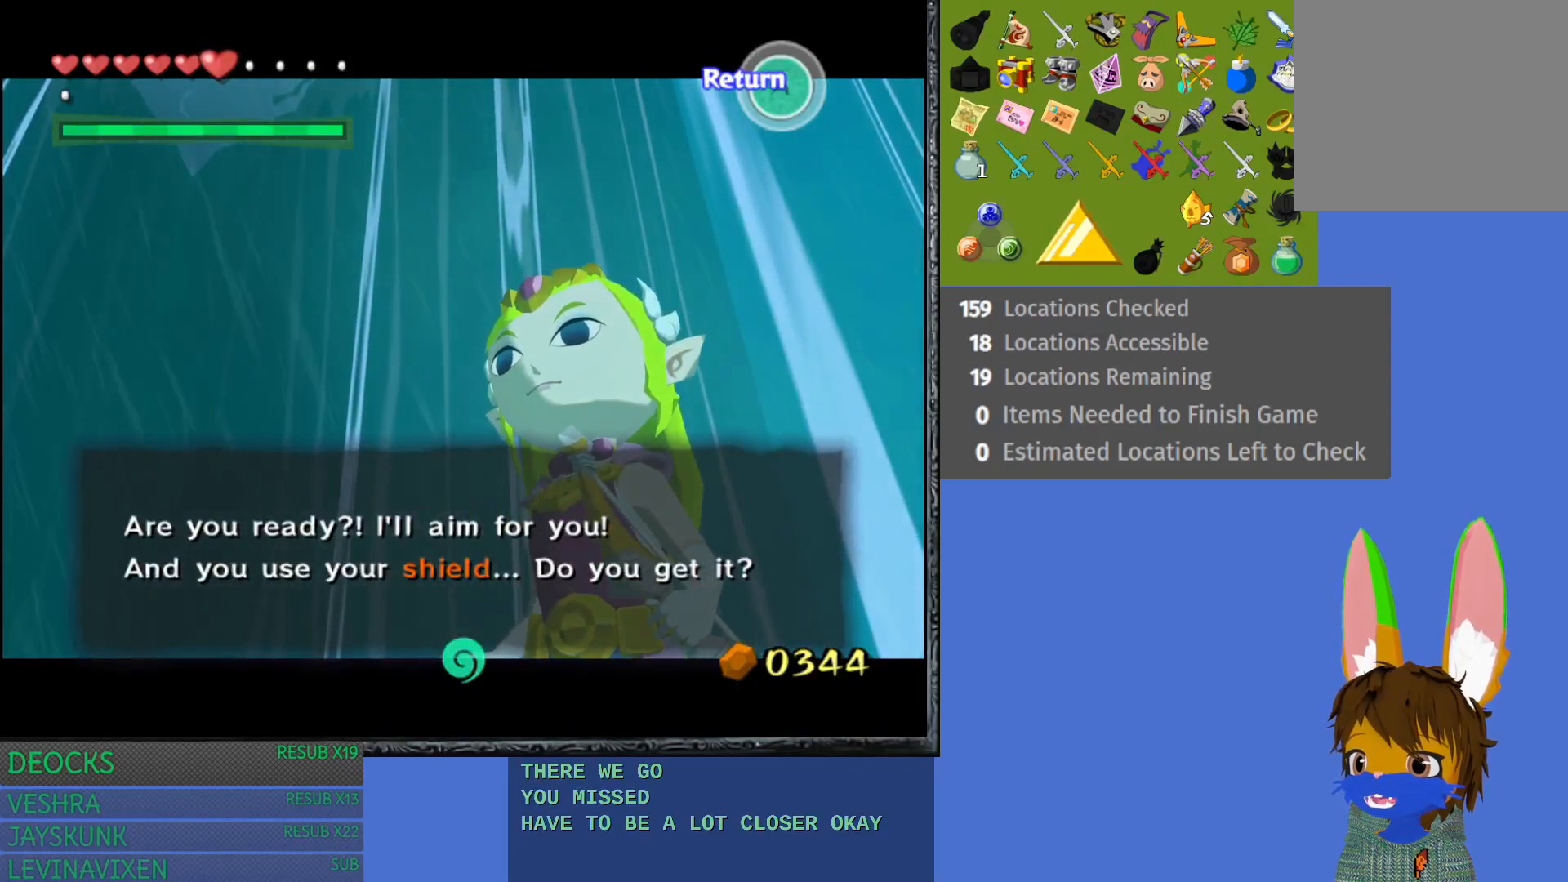
{"buttons": ["L1"], "left_stick": "down-left", "right_stick": "center", "events": [[433, "left_stick", "down-left"]]}
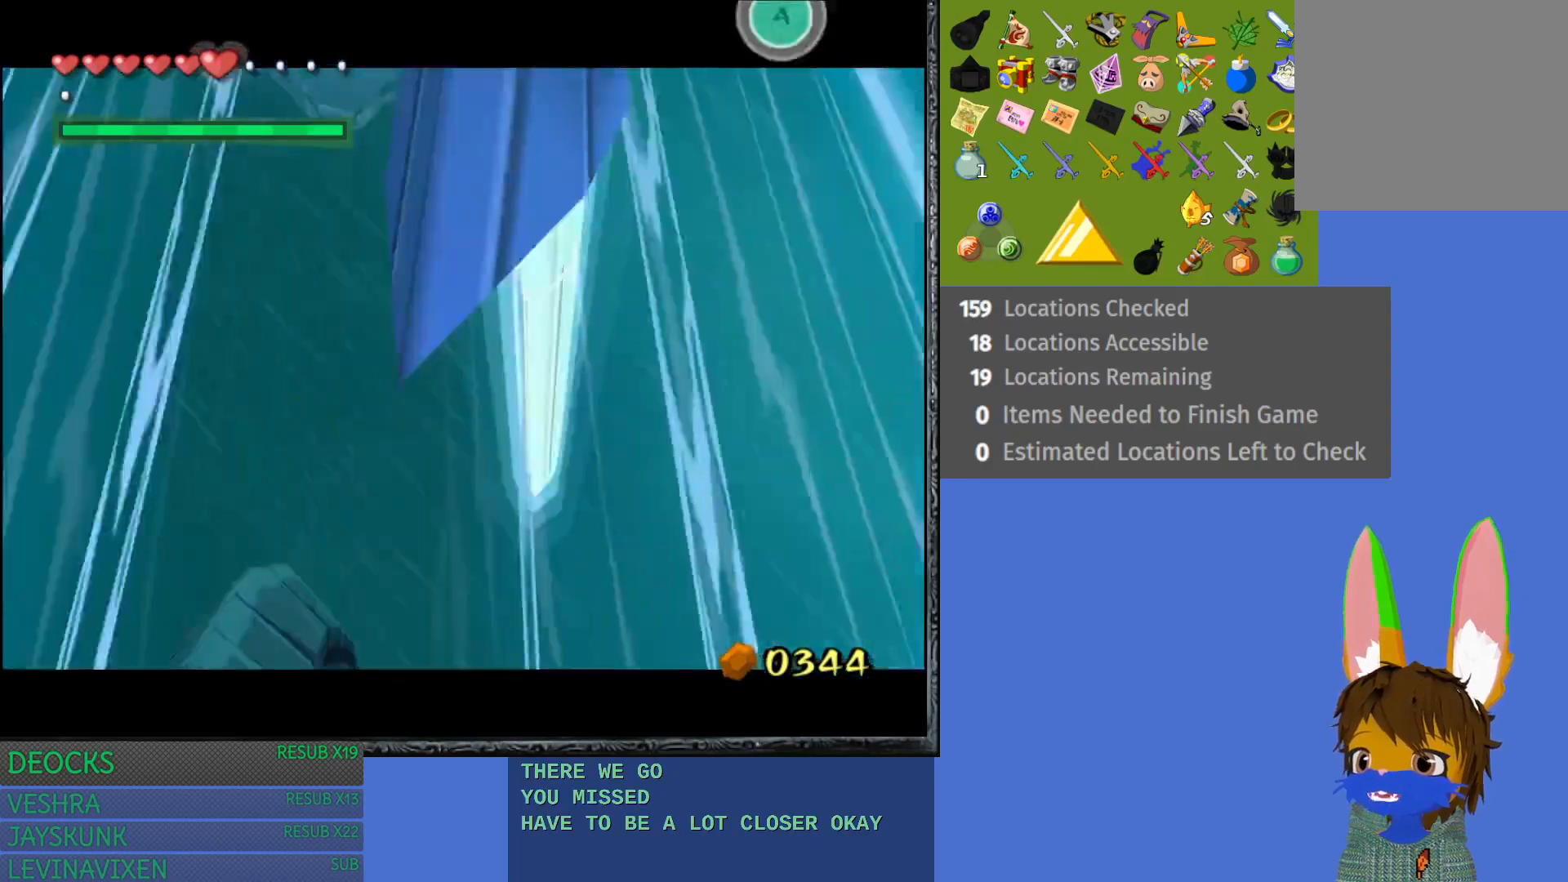
{"buttons": ["L1", "R2"], "left_stick": "up-left", "right_stick": "center", "events": [[200, "R2", "down"], [483, "left_stick", "up-left"]]}
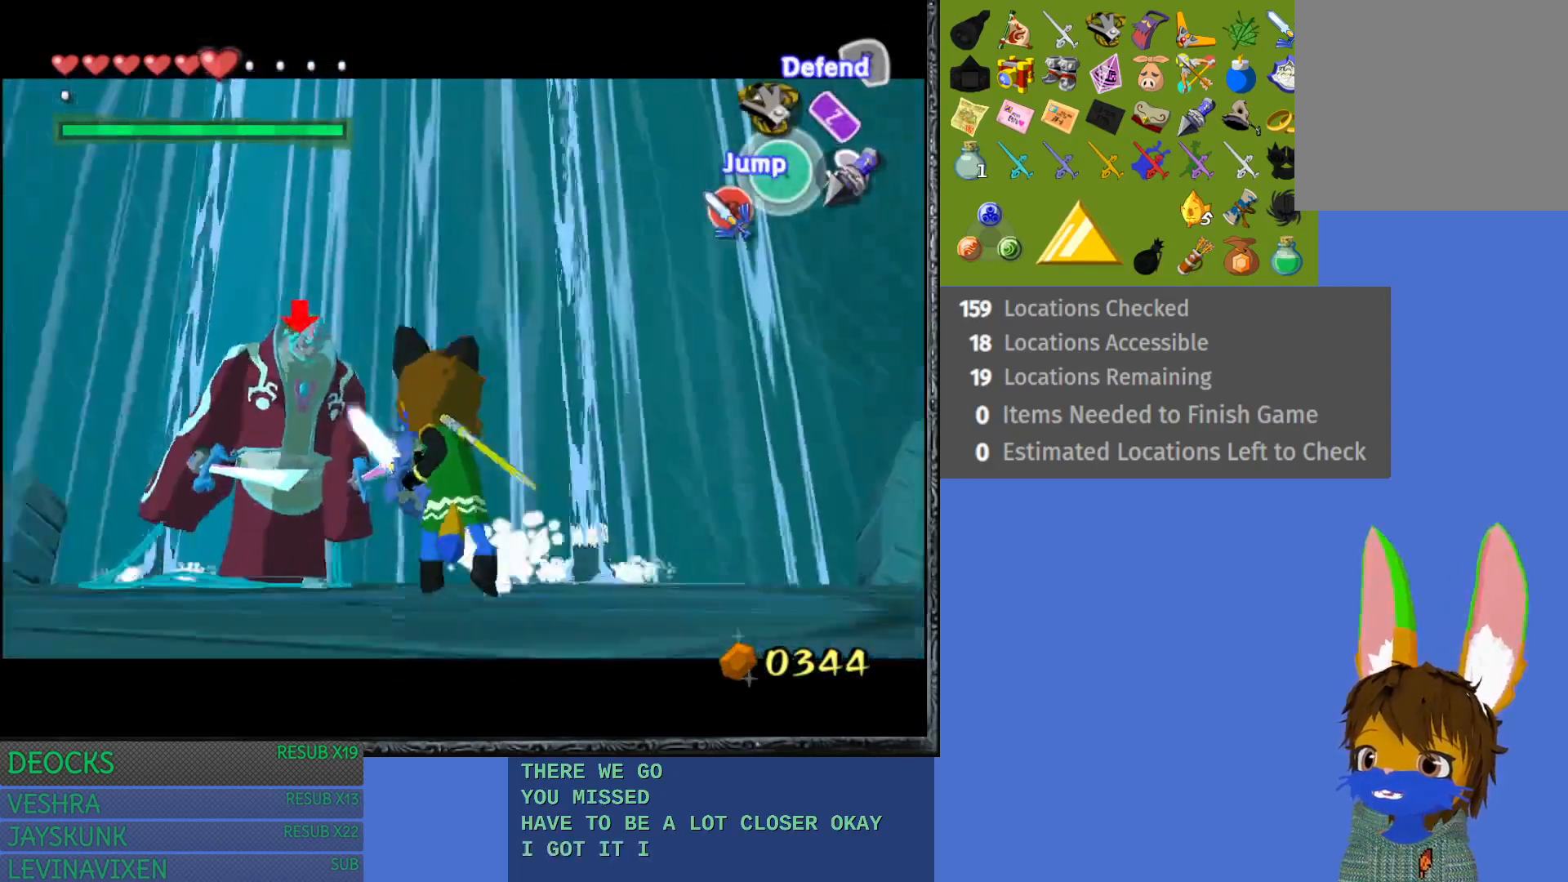
{"buttons": ["L1", "R2"], "left_stick": "down-left", "right_stick": "center", "events": [[117, "left_stick", "right"], [167, "left_stick", "down-right"], [333, "left_stick", "down"], [433, "left_stick", "down-left"]]}
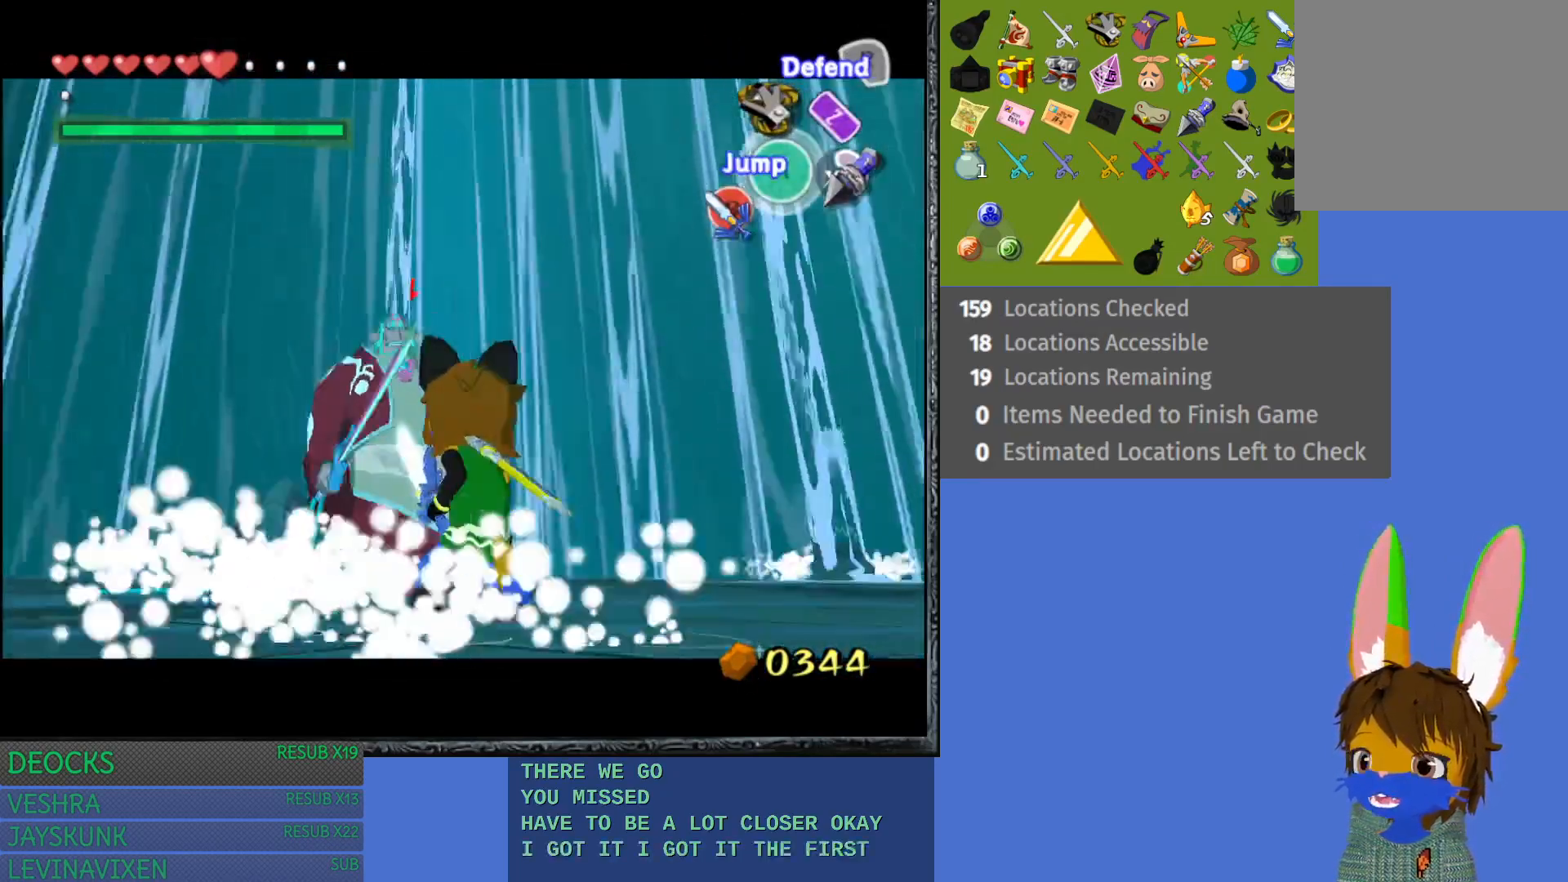
{"buttons": ["L1", "R2"], "left_stick": "down-left", "right_stick": "center", "events": []}
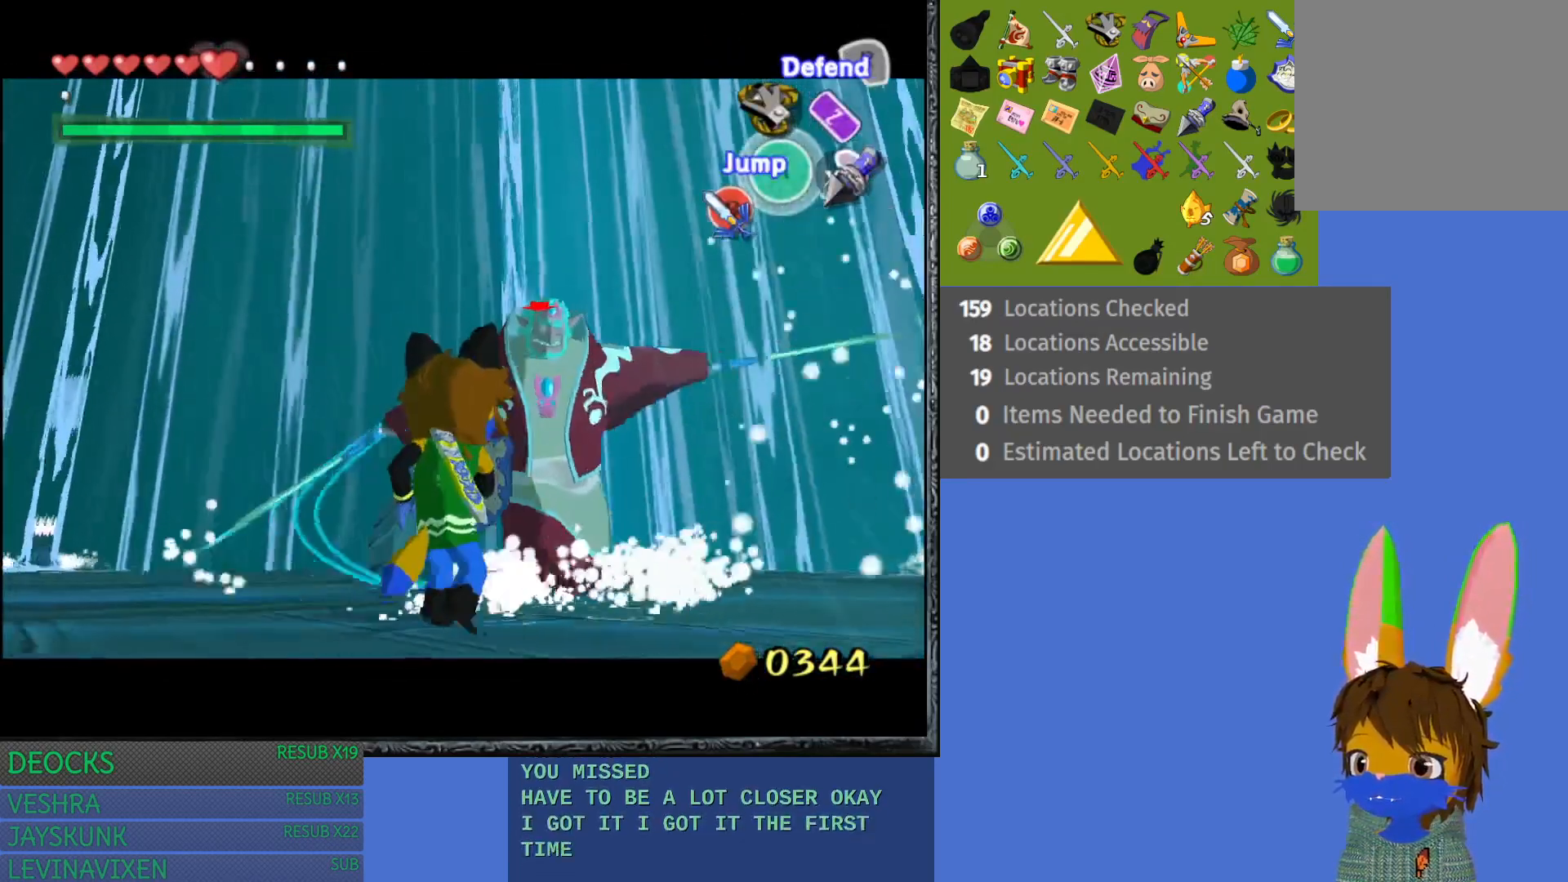
{"buttons": ["L1", "R2"], "left_stick": "down-left", "right_stick": "center", "events": []}
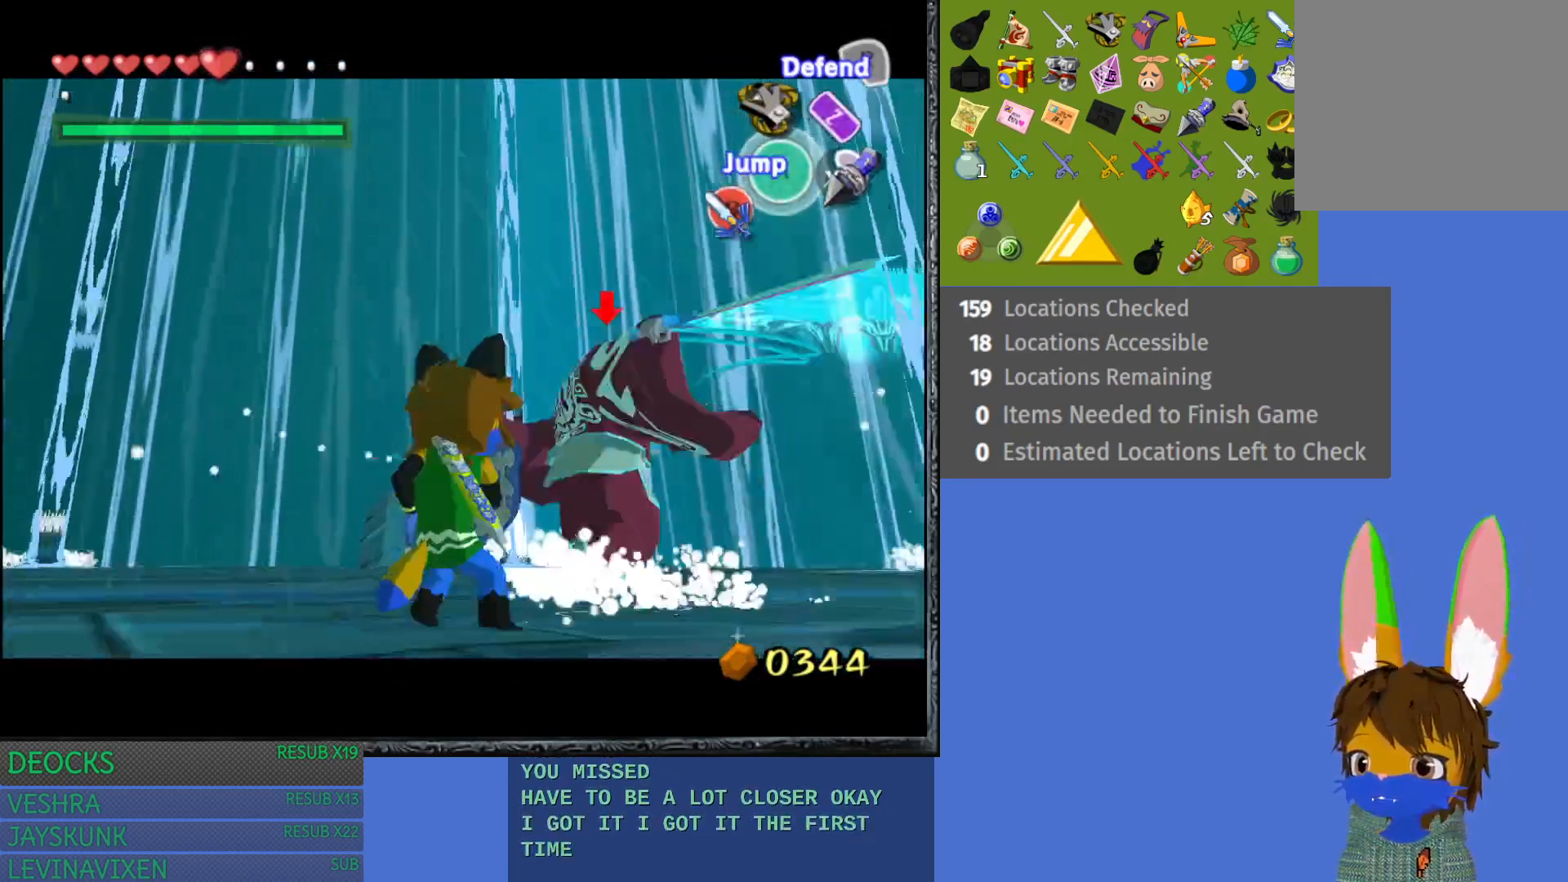
{"buttons": ["L1", "R2"], "left_stick": "down-left", "right_stick": "center", "events": []}
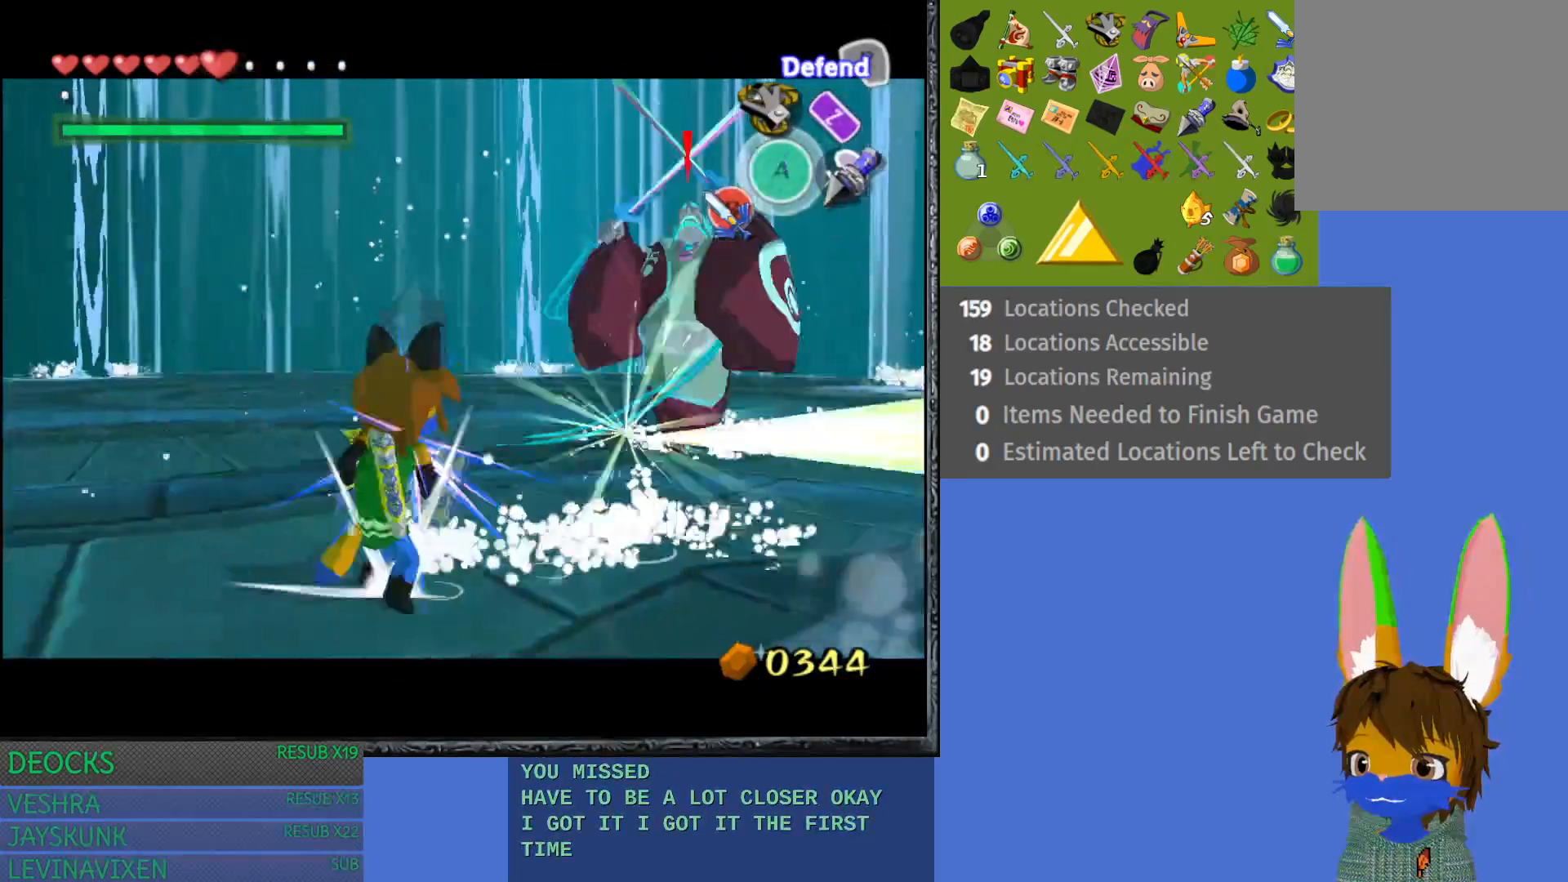
{"buttons": ["L1", "R2"], "left_stick": "center", "right_stick": "center", "events": [[217, "left_stick", "center"]]}
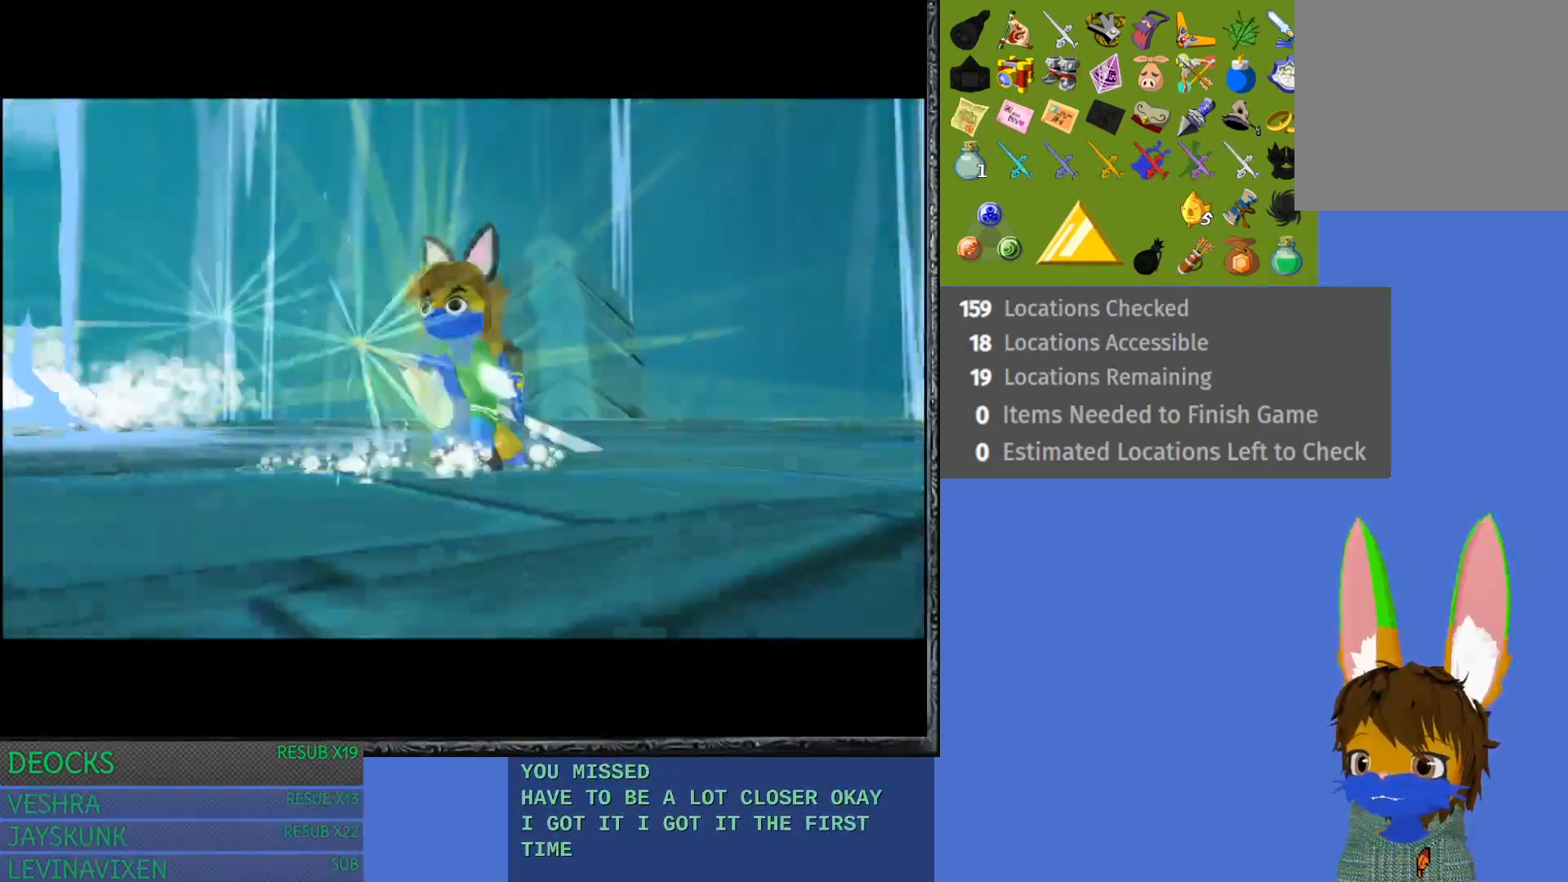
{"buttons": ["L1", "R2"], "left_stick": "center", "right_stick": "center", "events": []}
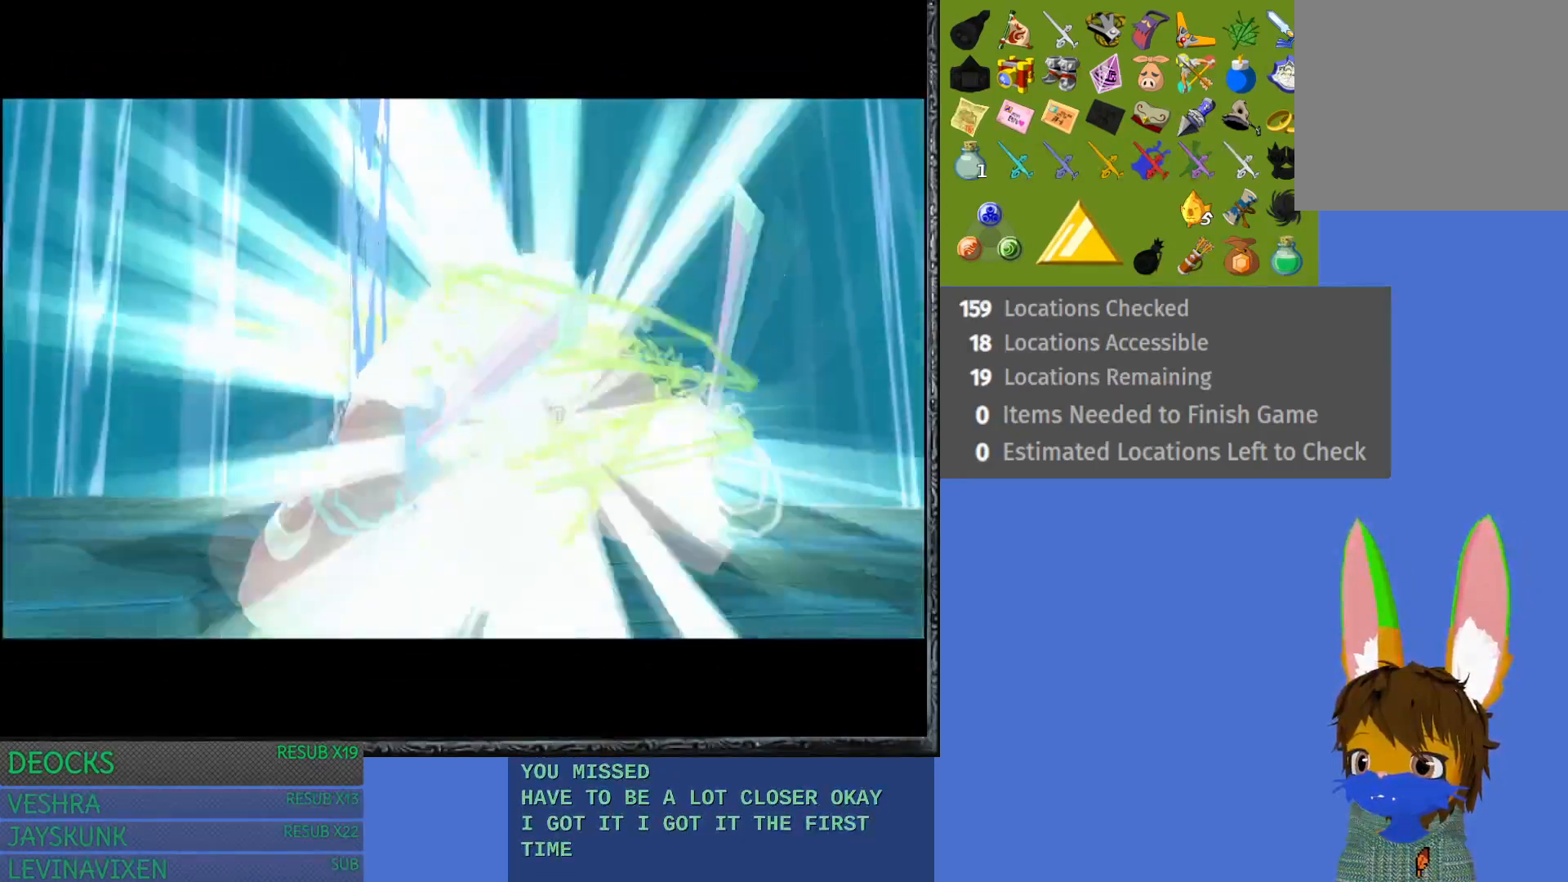
{"buttons": ["L1"], "left_stick": "up-left", "right_stick": "center", "events": [[167, "left_stick", "up-left"], [250, "R2", "up"]]}
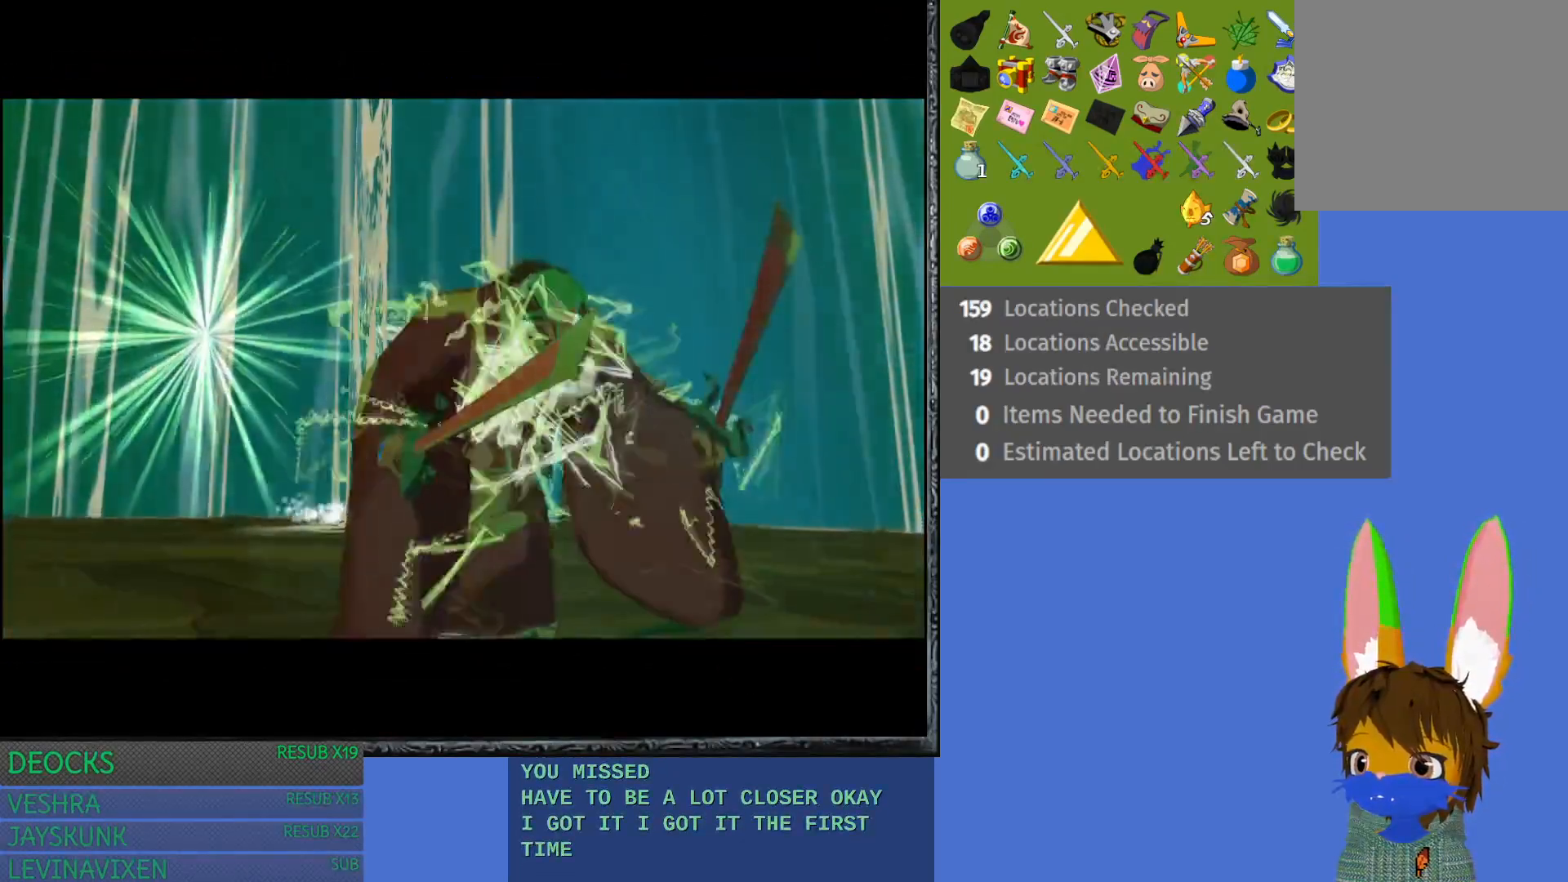
{"buttons": ["L1"], "left_stick": "up-left", "right_stick": "center", "events": []}
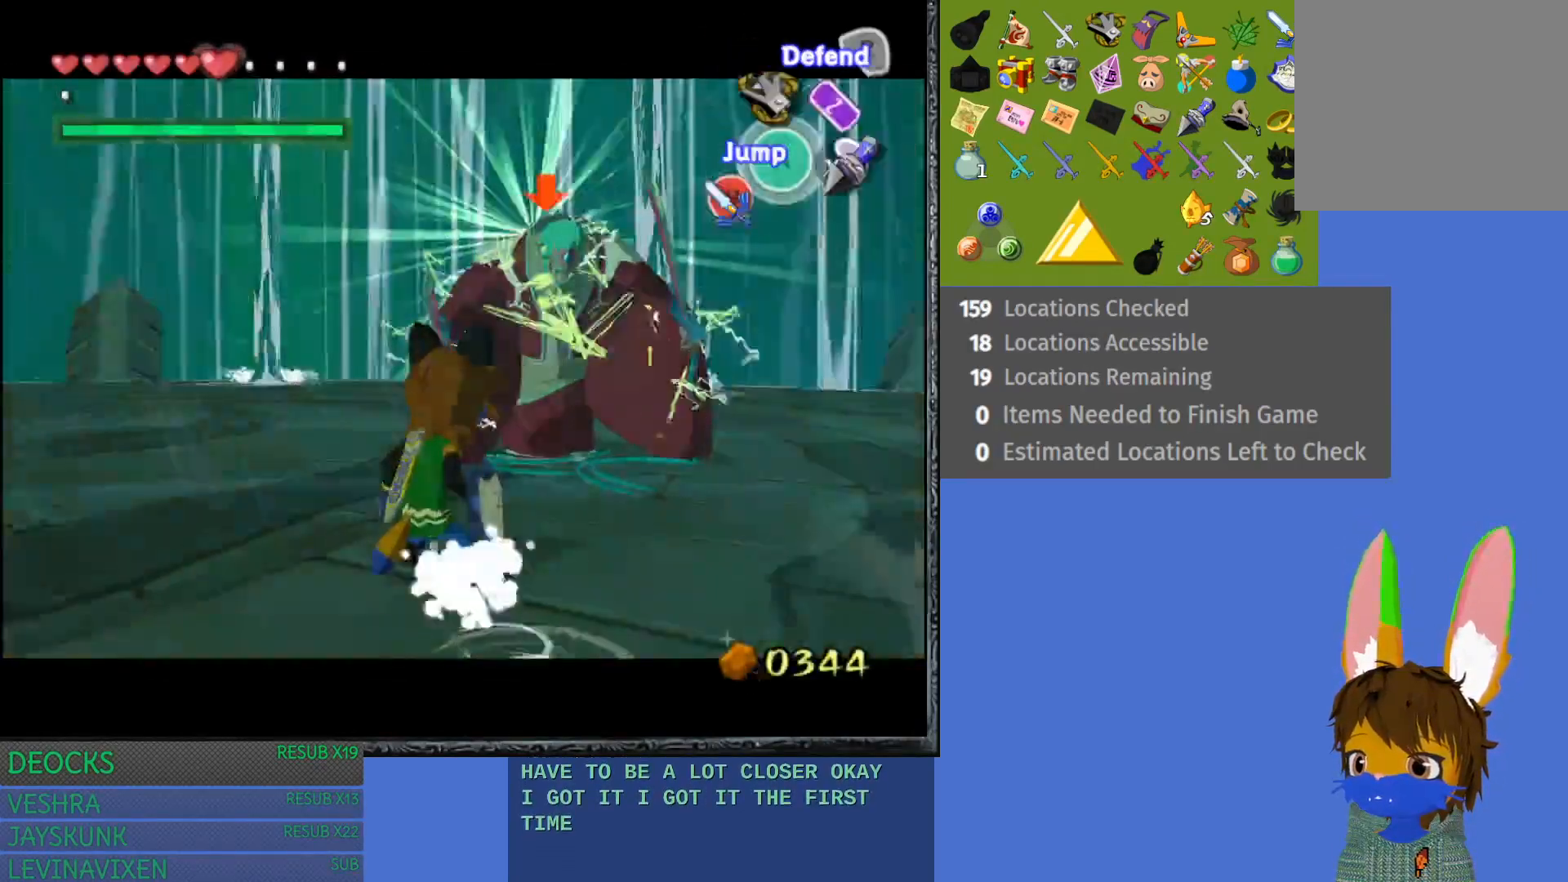
{"buttons": ["CROSS", "L1"], "left_stick": "center", "right_stick": "center", "events": [[17, "left_stick", "up"], [417, "CROSS", "down"], [467, "left_stick", "center"]]}
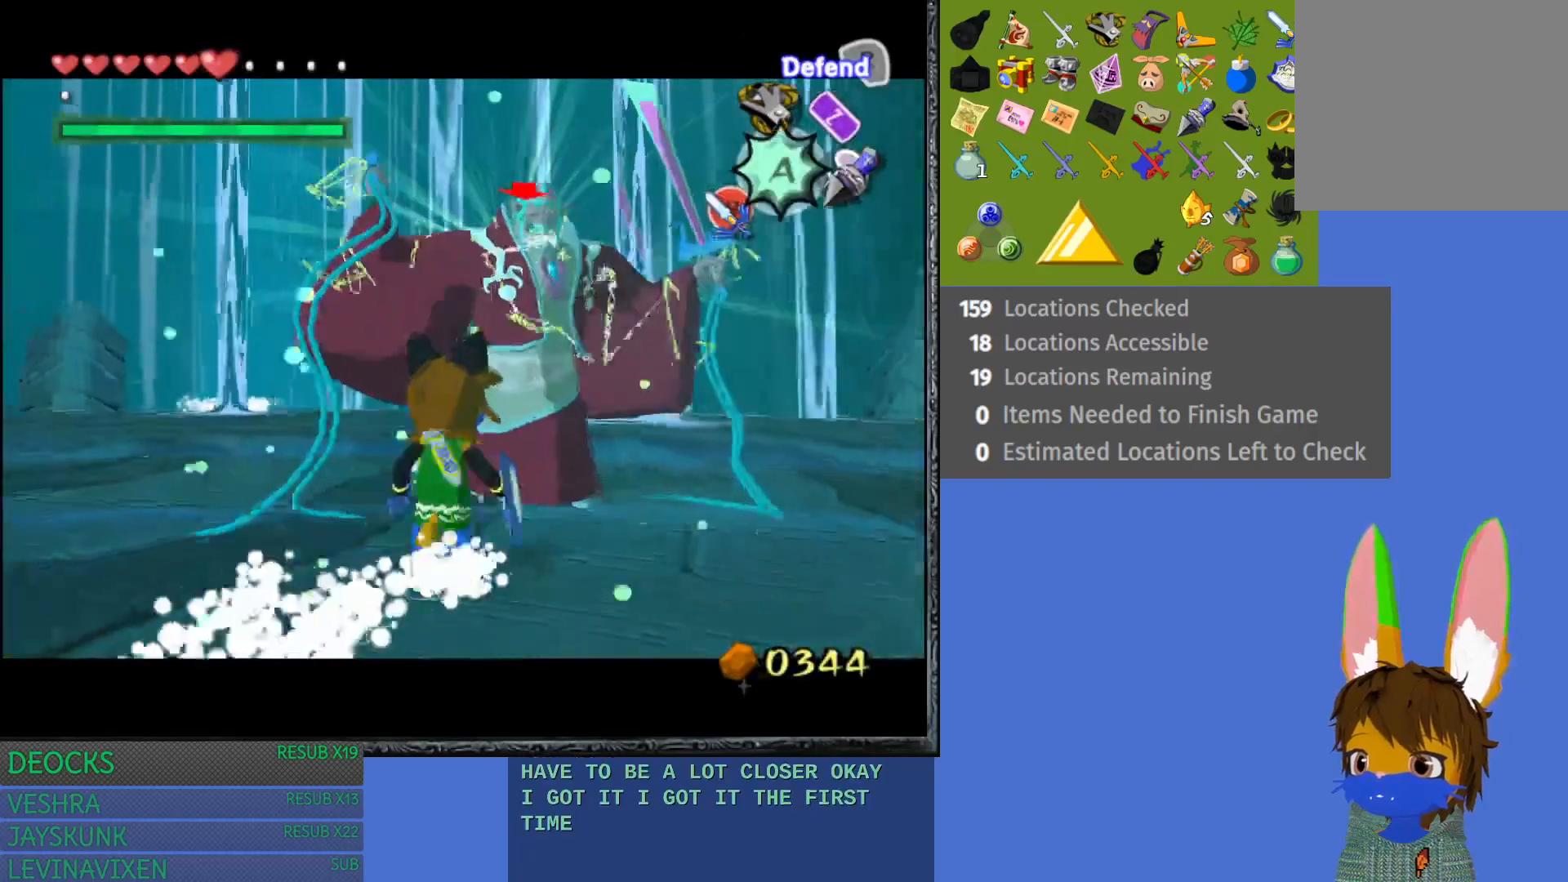
{"buttons": ["L1"], "left_stick": "center", "right_stick": "center", "events": [[33, "CROSS", "up"], [83, "CROSS", "down"], [183, "CROSS", "up"], [250, "CROSS", "down"], [317, "CROSS", "up"]]}
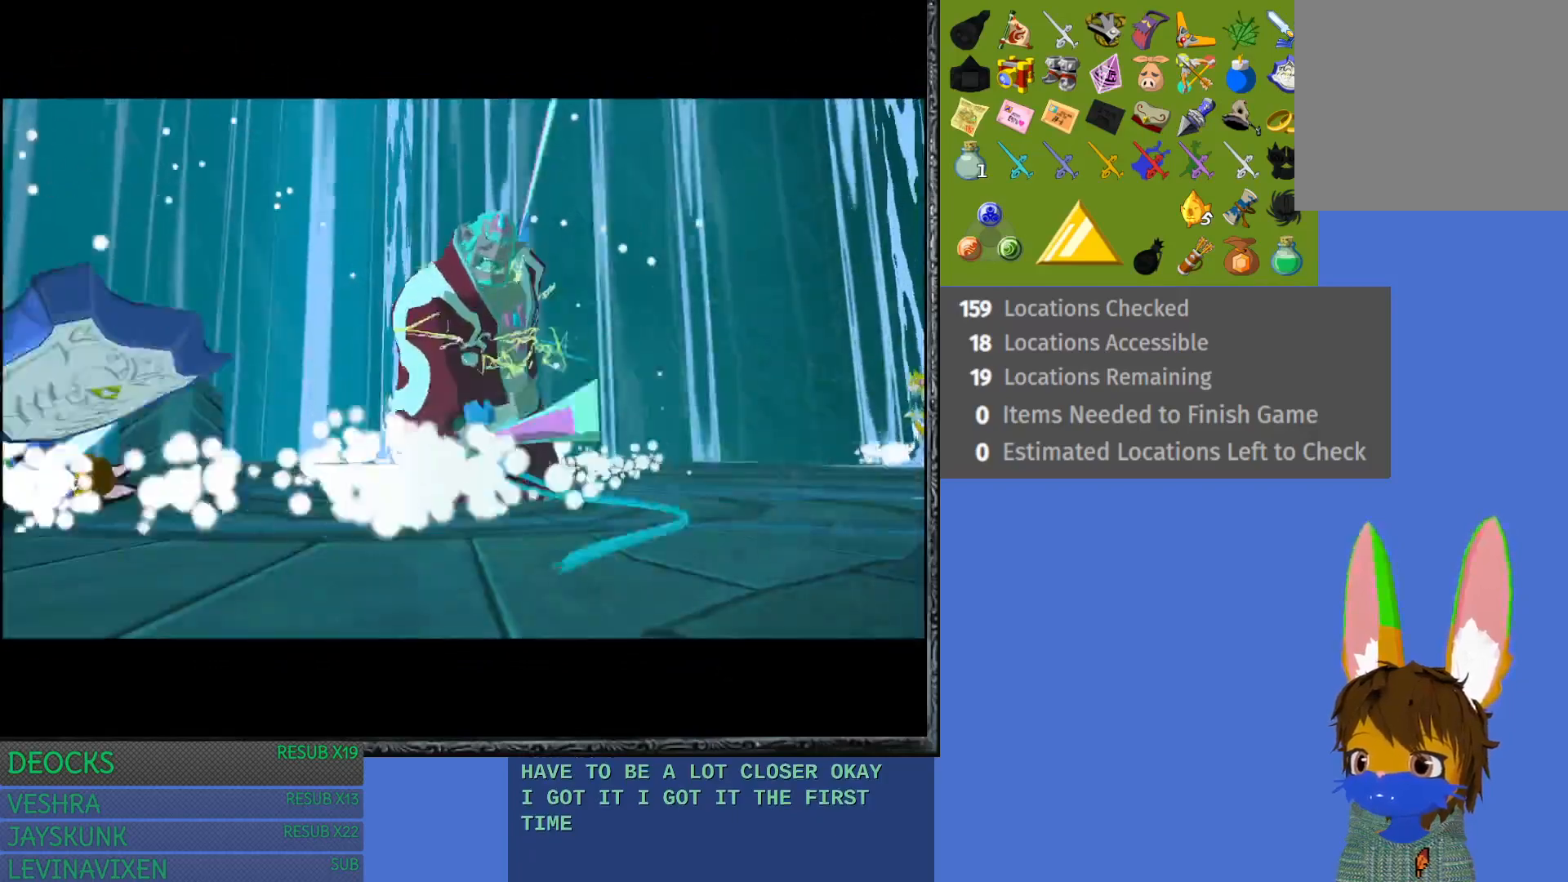
{"buttons": ["L1"], "left_stick": "center", "right_stick": "center", "events": []}
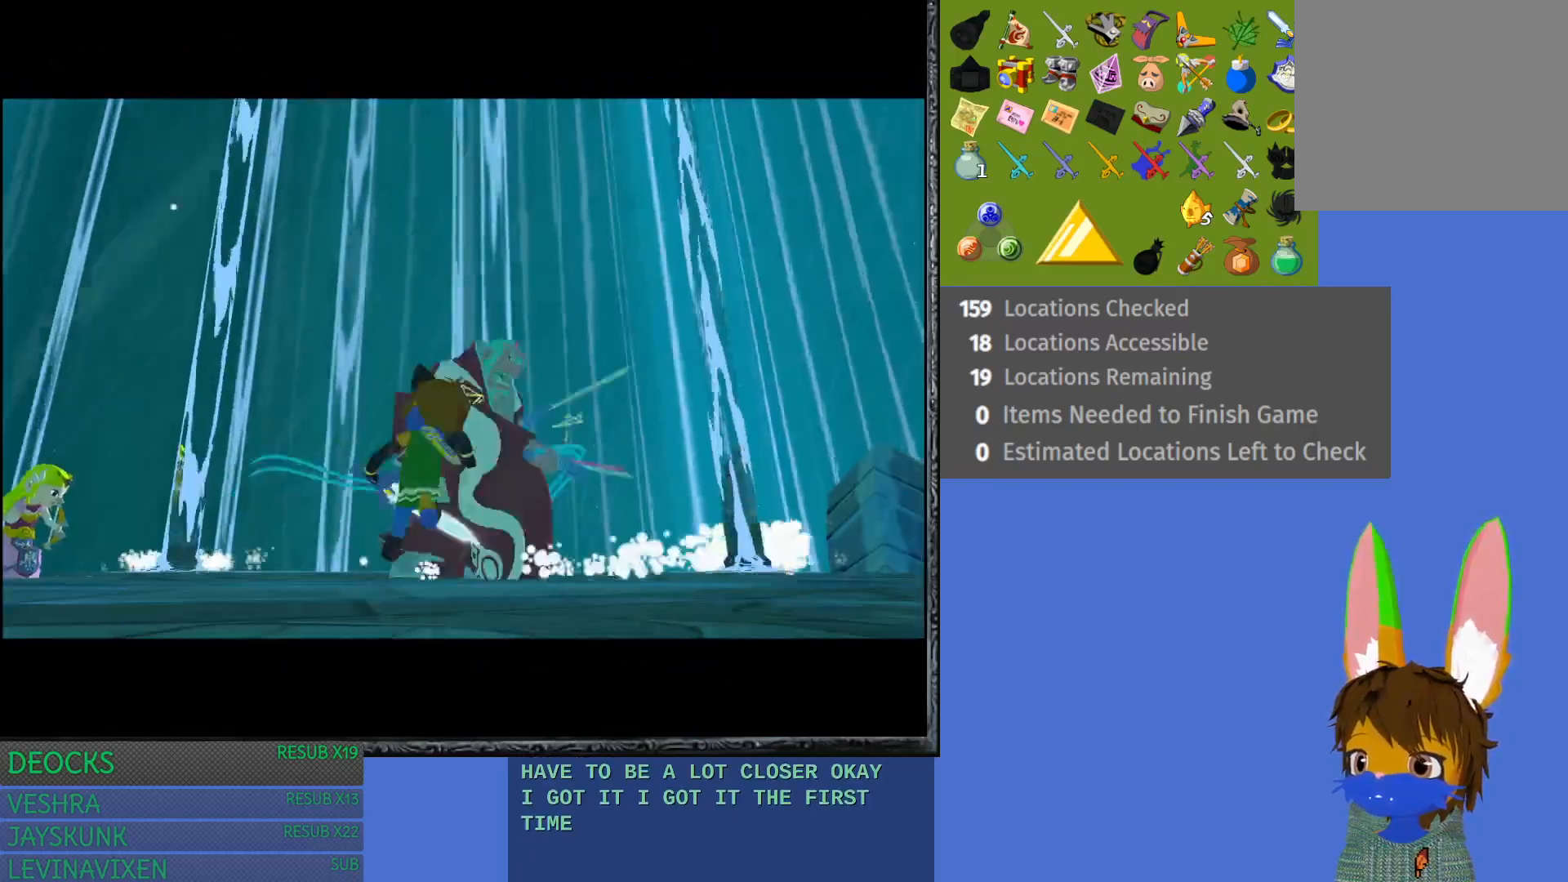
{"buttons": ["L1"], "left_stick": "center", "right_stick": "center", "events": []}
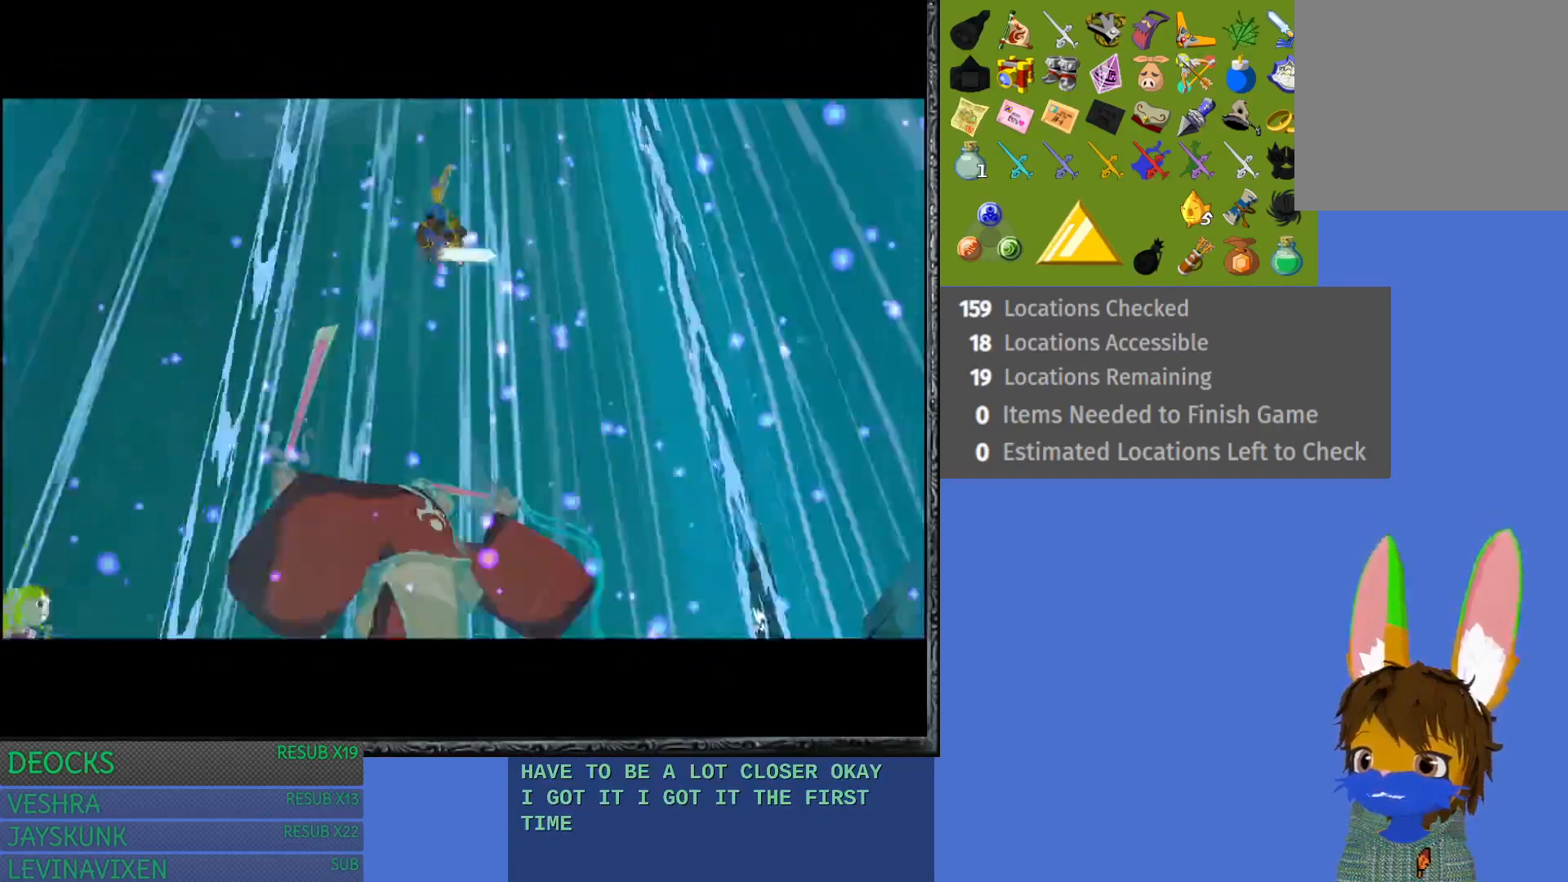
{"buttons": ["L1"], "left_stick": "center", "right_stick": "center", "events": []}
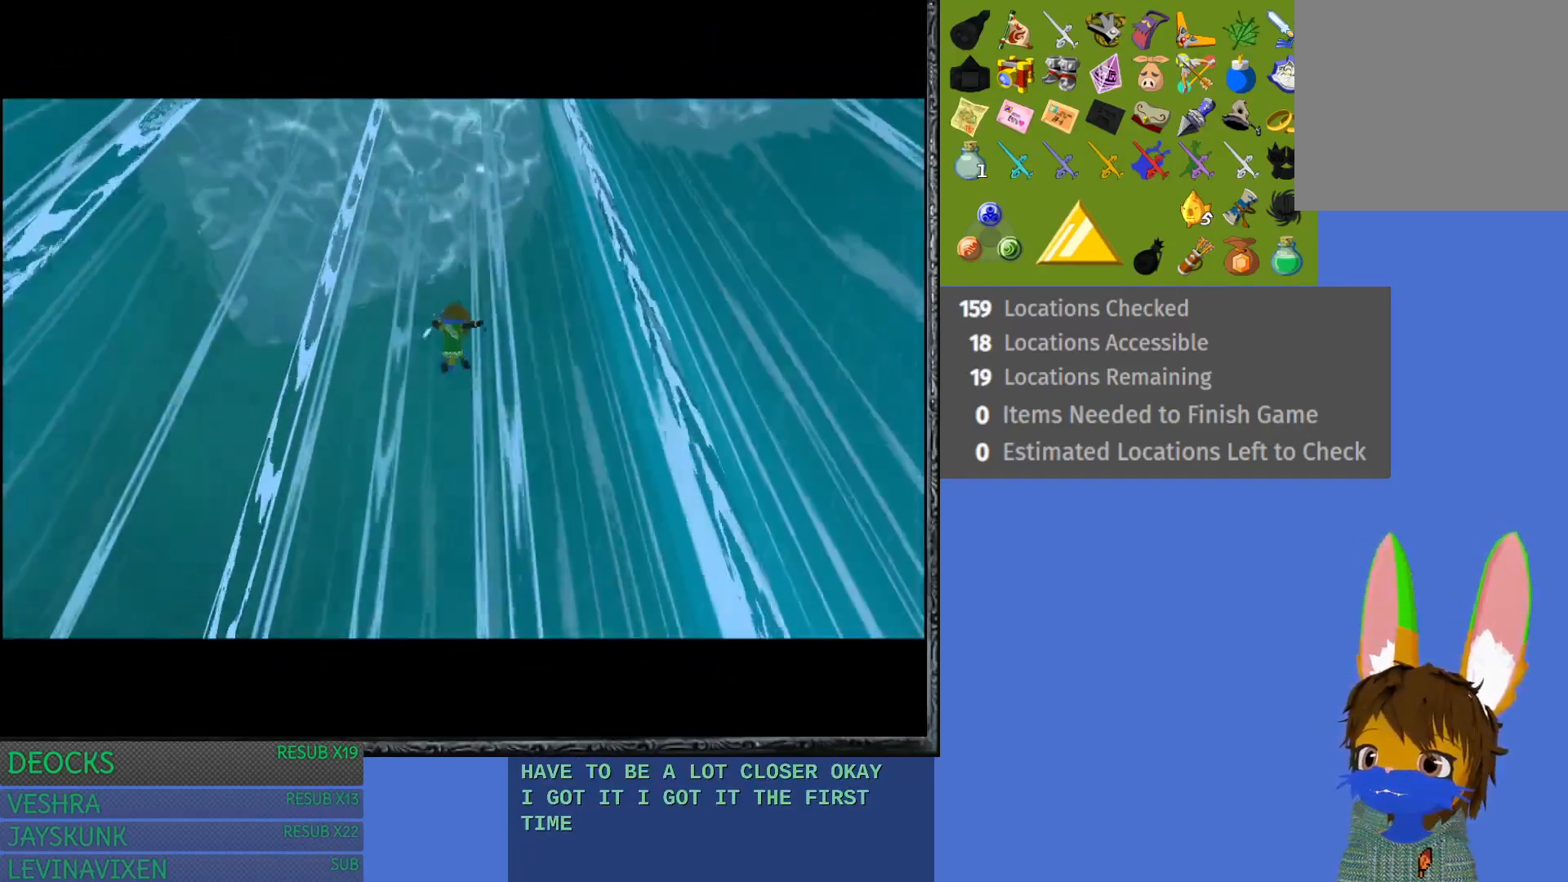
{"buttons": ["L1"], "left_stick": "center", "right_stick": "center", "events": []}
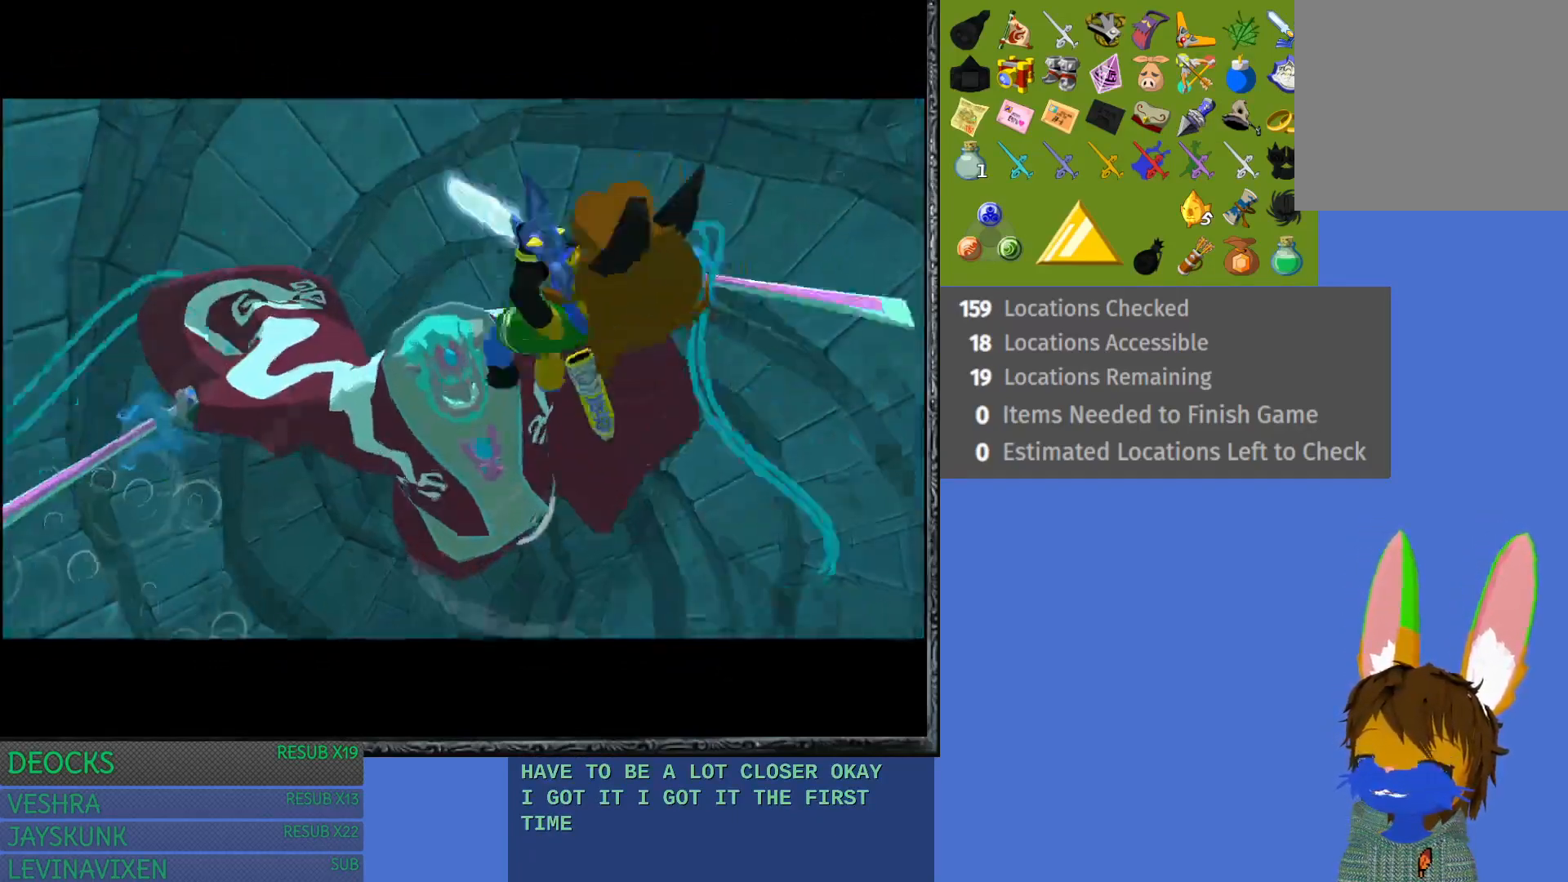
{"buttons": ["L1"], "left_stick": "center", "right_stick": "center", "events": []}
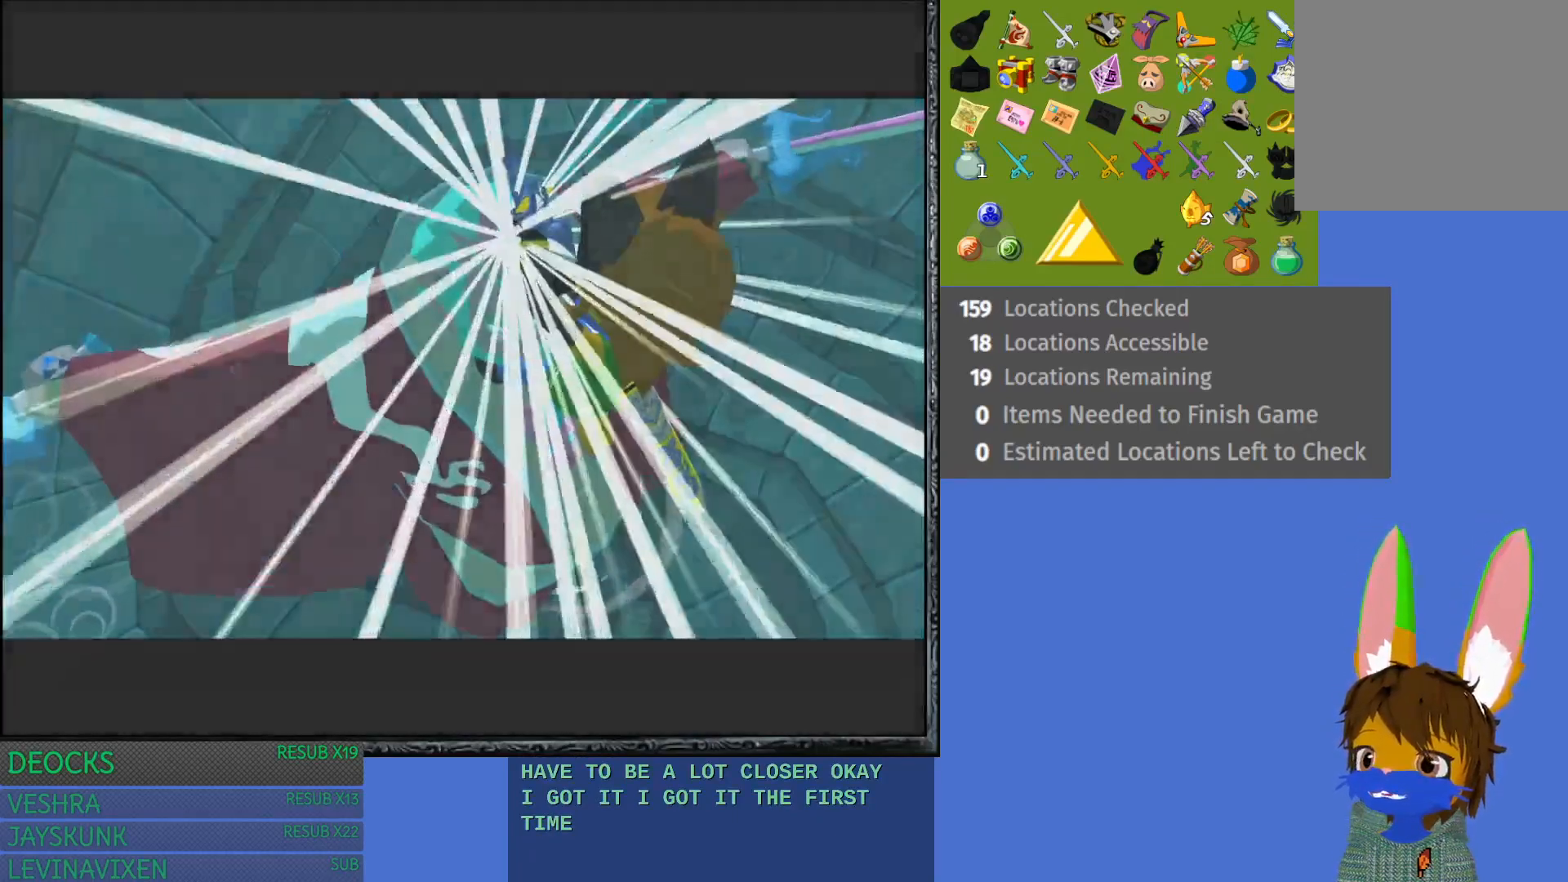
{"buttons": ["L1"], "left_stick": "center", "right_stick": "center", "events": []}
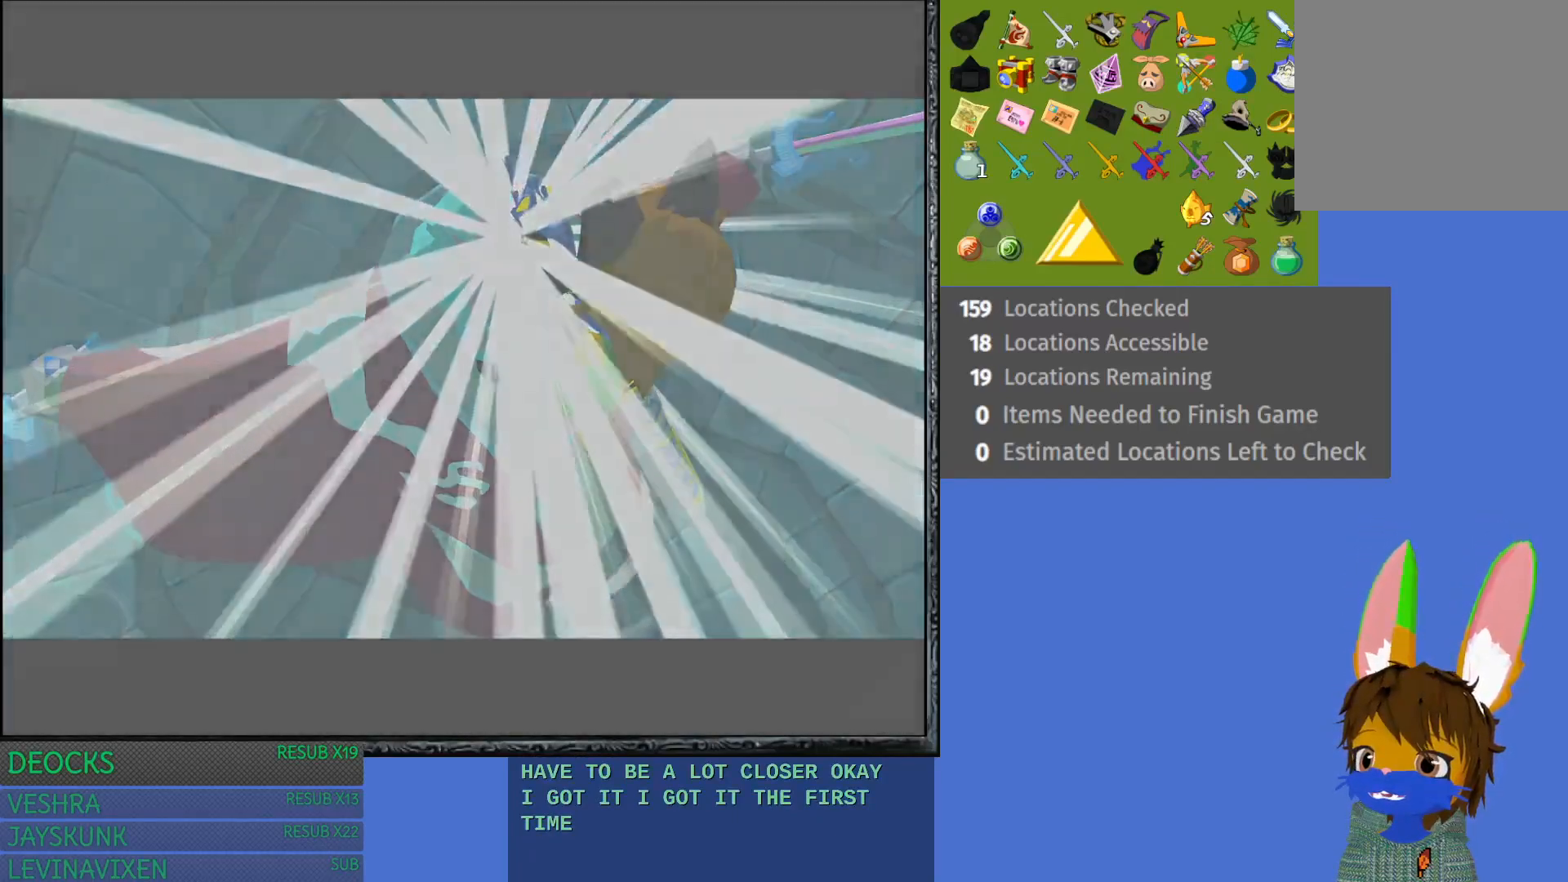
{"buttons": ["L1"], "left_stick": "center", "right_stick": "center", "events": []}
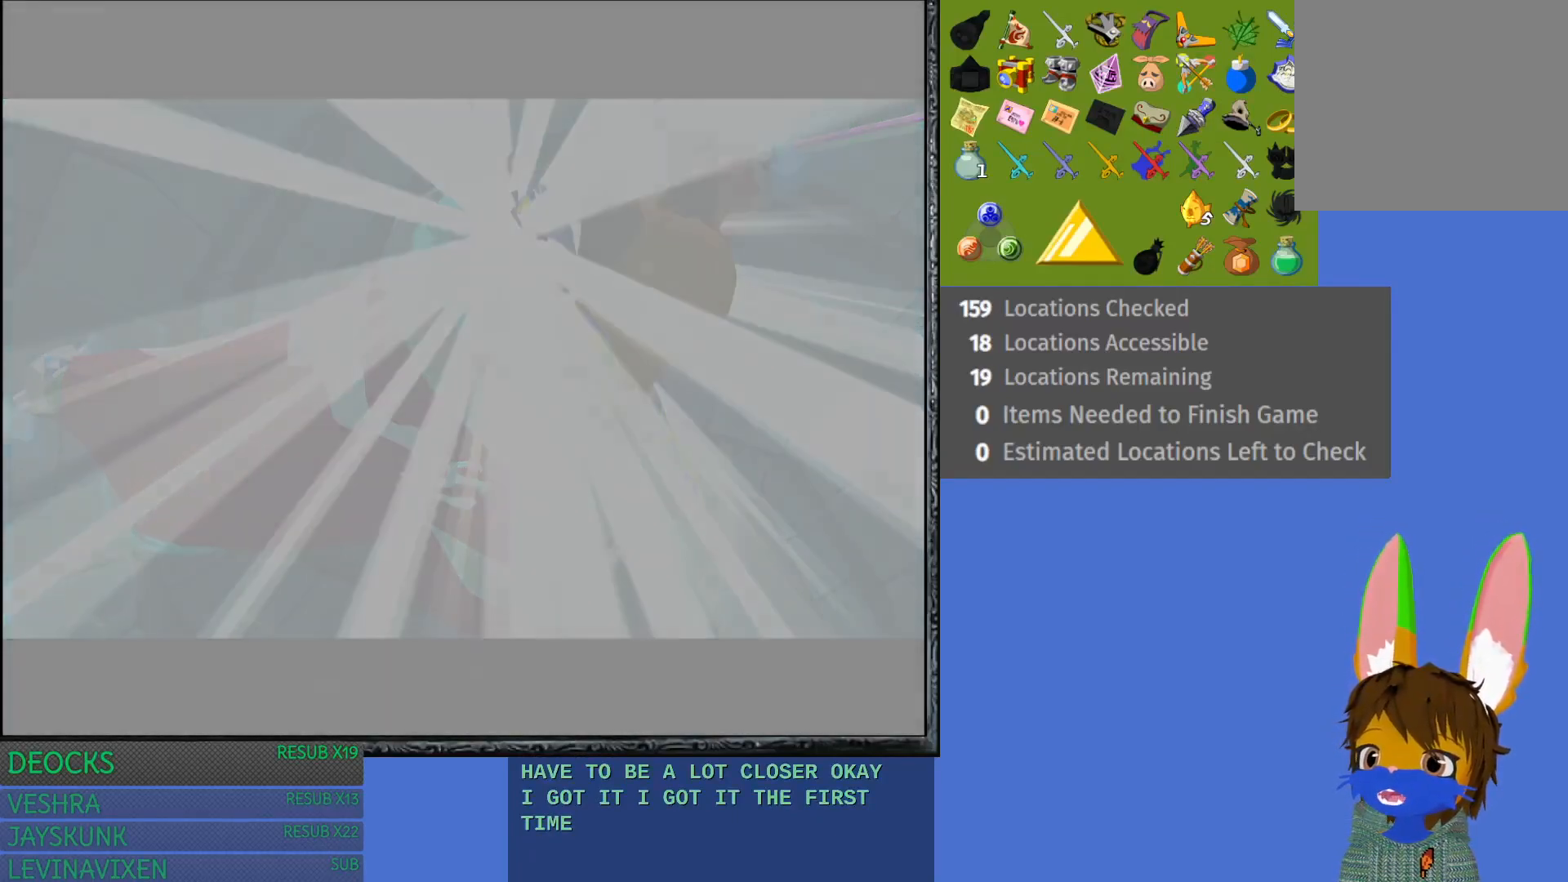
{"buttons": ["L1"], "left_stick": "center", "right_stick": "center", "events": []}
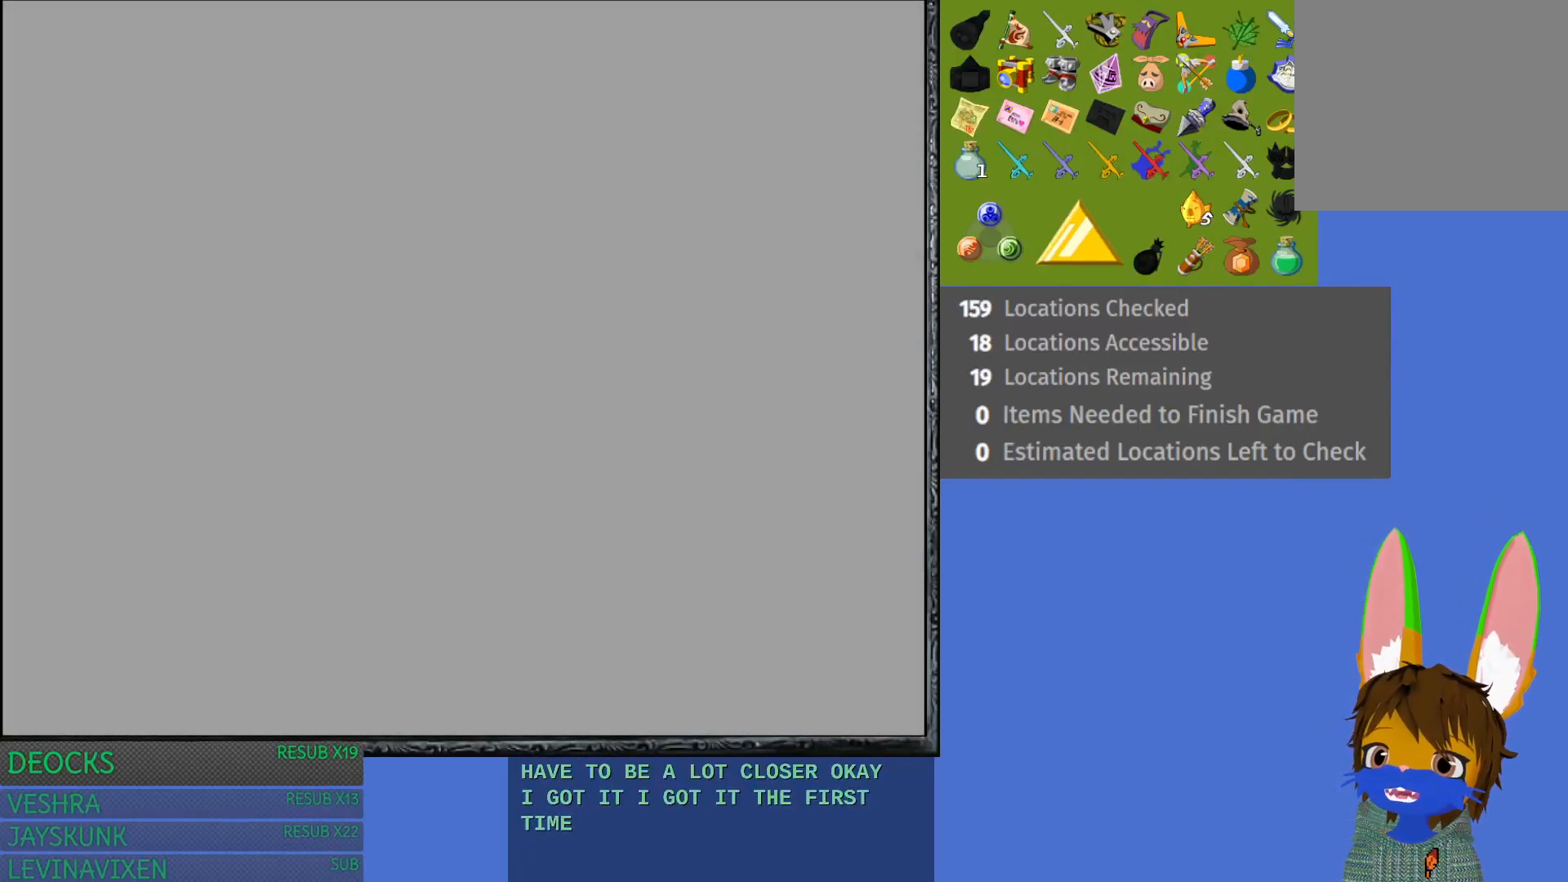
{"buttons": ["L1"], "left_stick": "center", "right_stick": "center", "events": []}
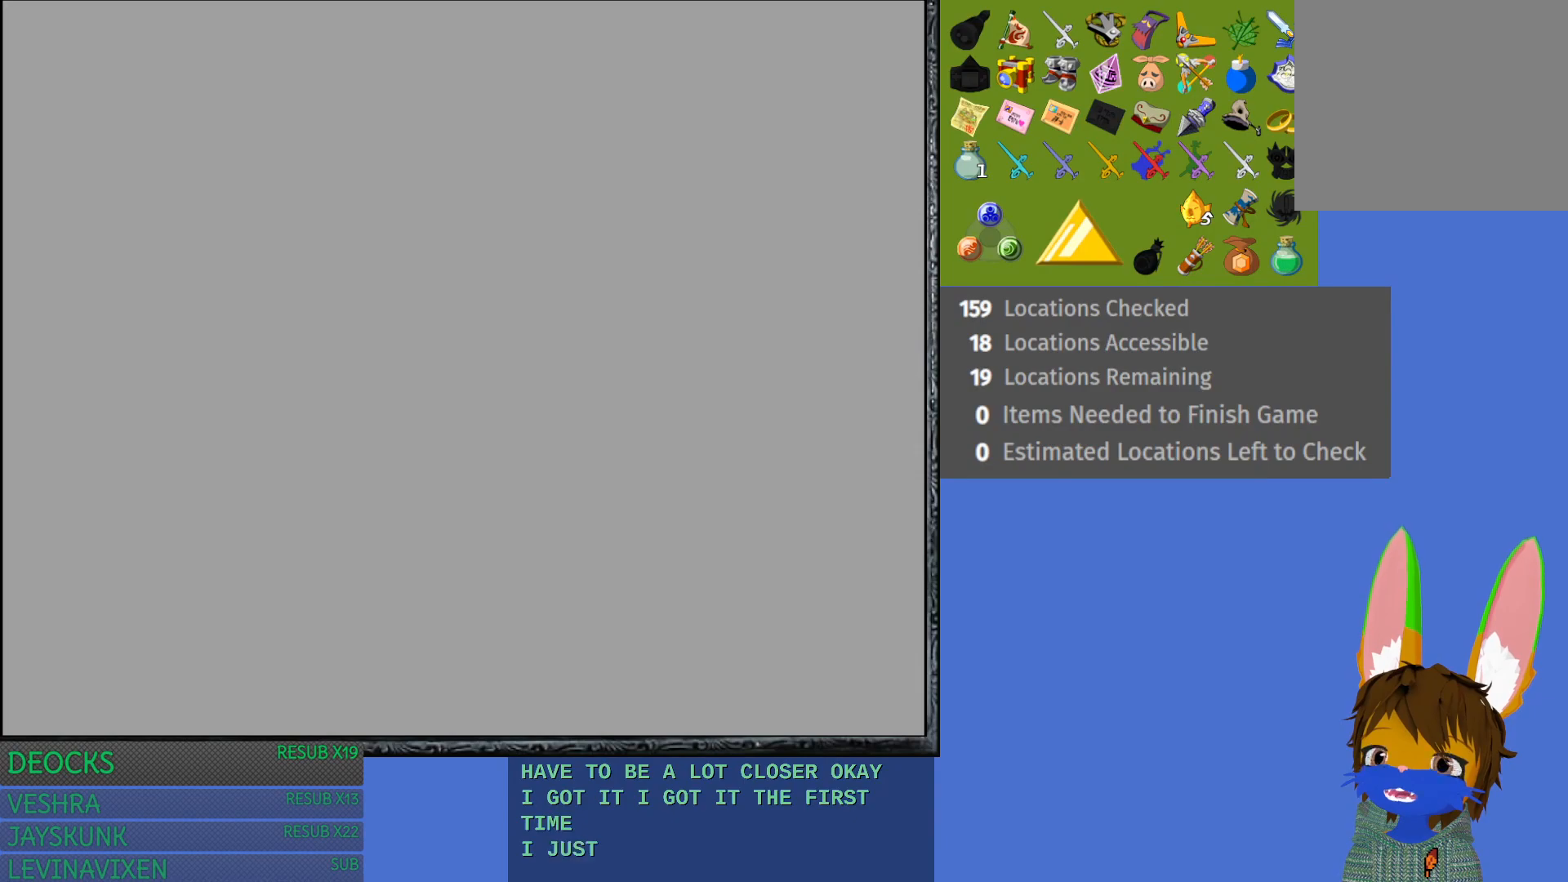
{"buttons": [], "left_stick": "center", "right_stick": "center", "events": [[117, "L1", "up"]]}